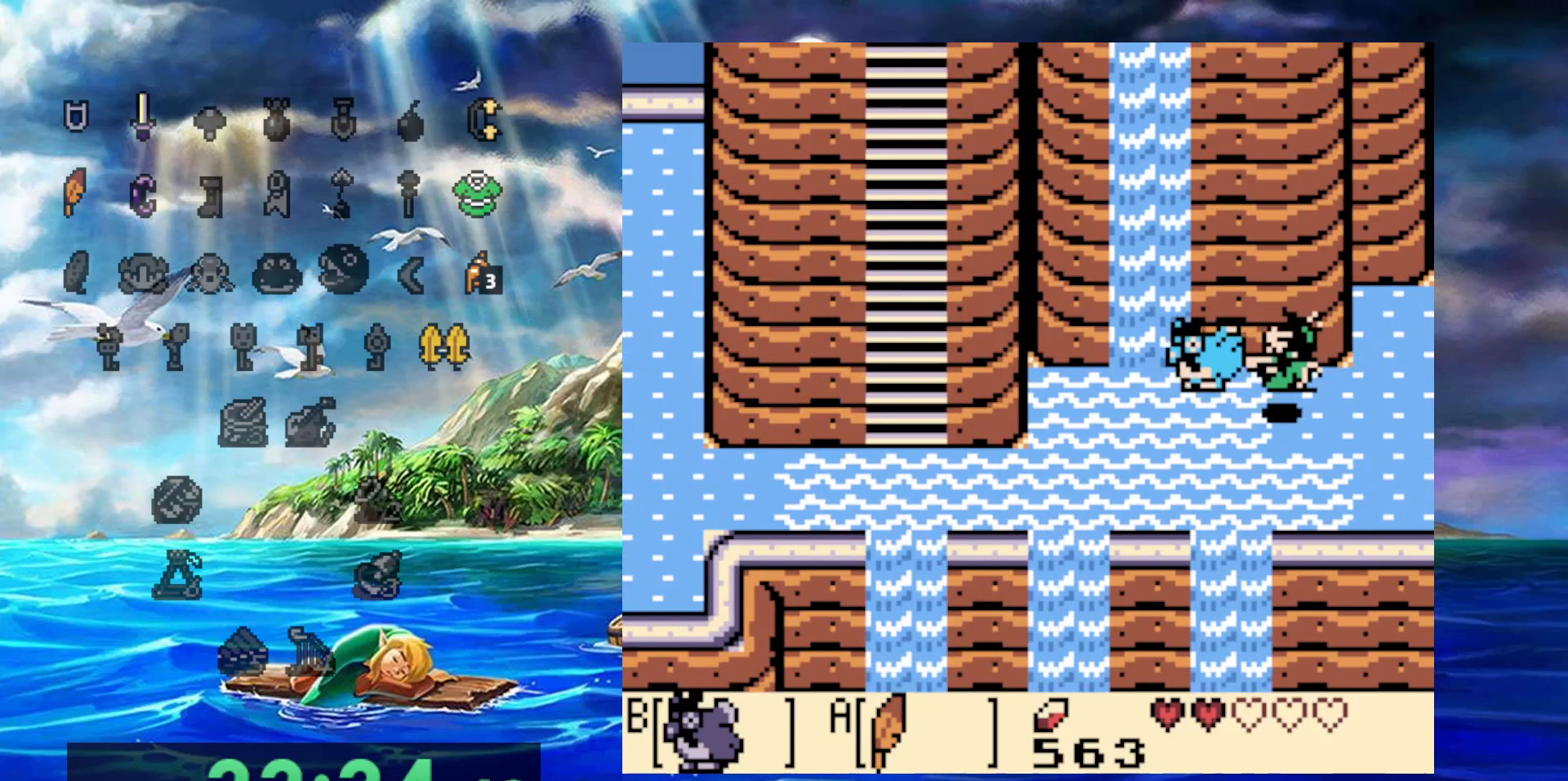
Gameplay with a controller (Nintendo layout); each line is a JSON object with the inputs held at the frame after it (dt_ms = milliseconds from this image to that frame). "events" lists button and stick changes between this image and that frame as [ms after this image, input, new state], when the widget could be followed in between. Not read: A DPAD_DOWN DPAD_LEFT L3 R3.
{"dt_ms": 500, "buttons": [], "events": [[50, "B", "up"]]}
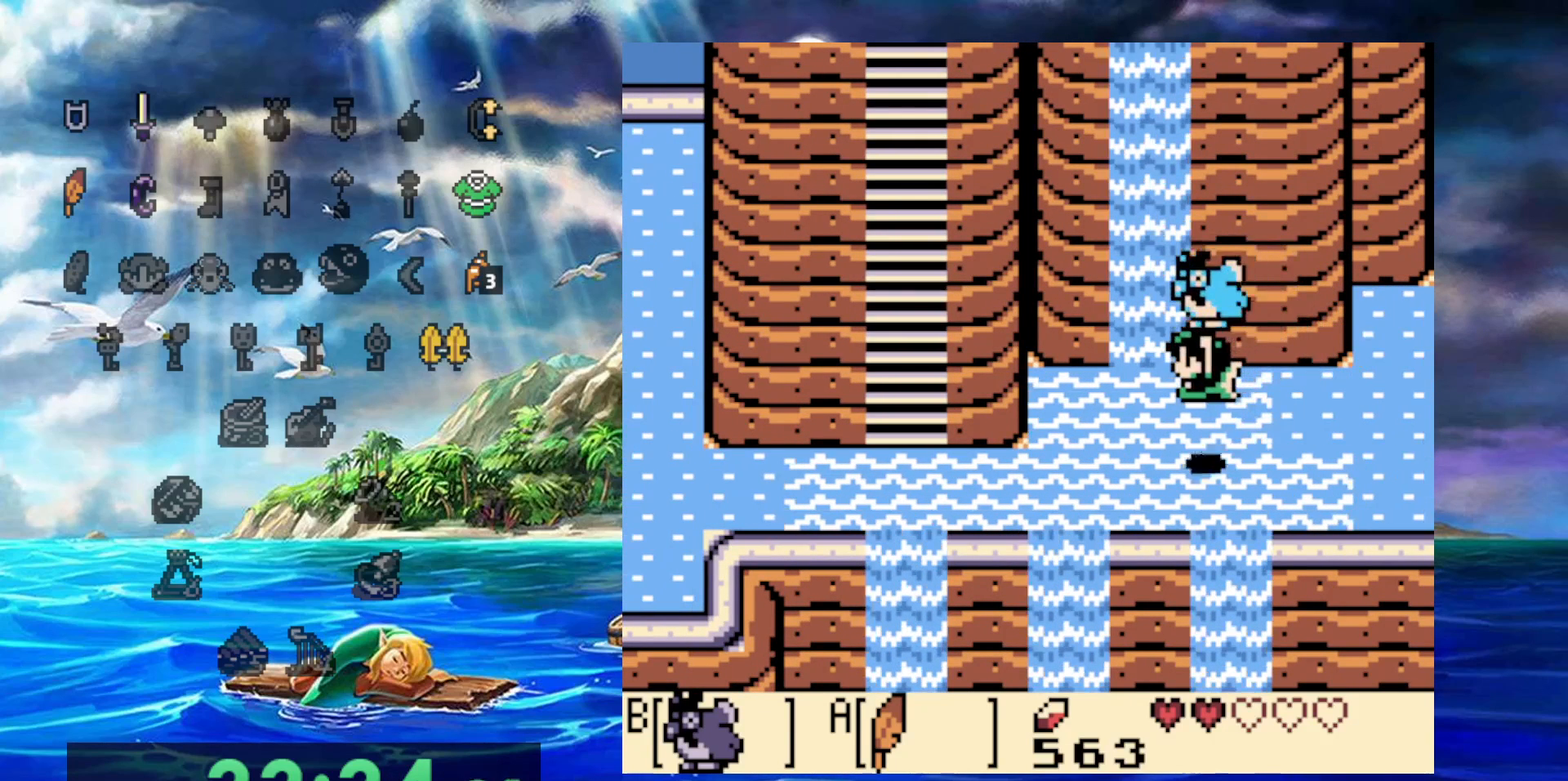
{"dt_ms": 500, "buttons": [], "events": []}
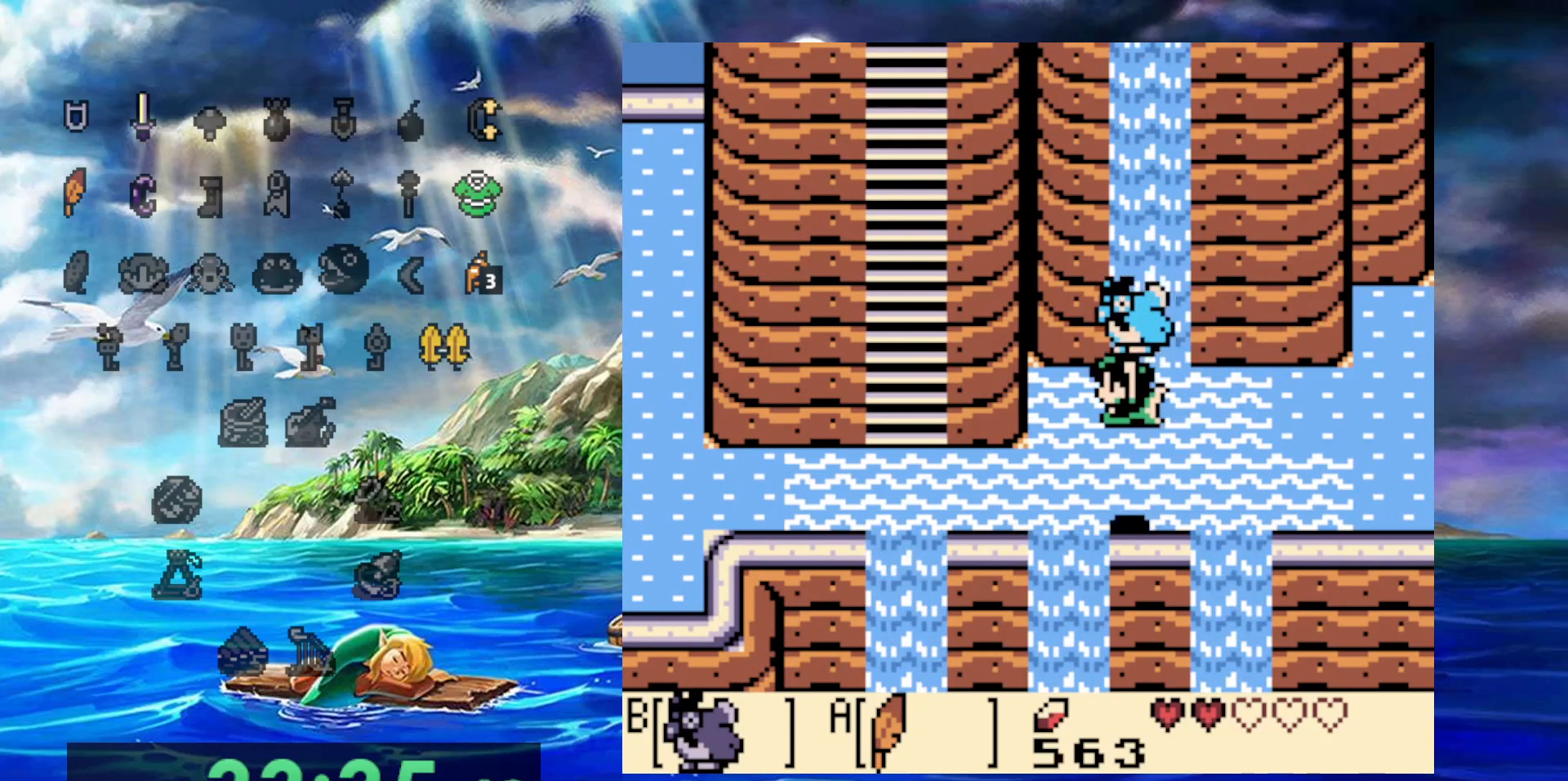
{"dt_ms": 500, "buttons": [], "events": []}
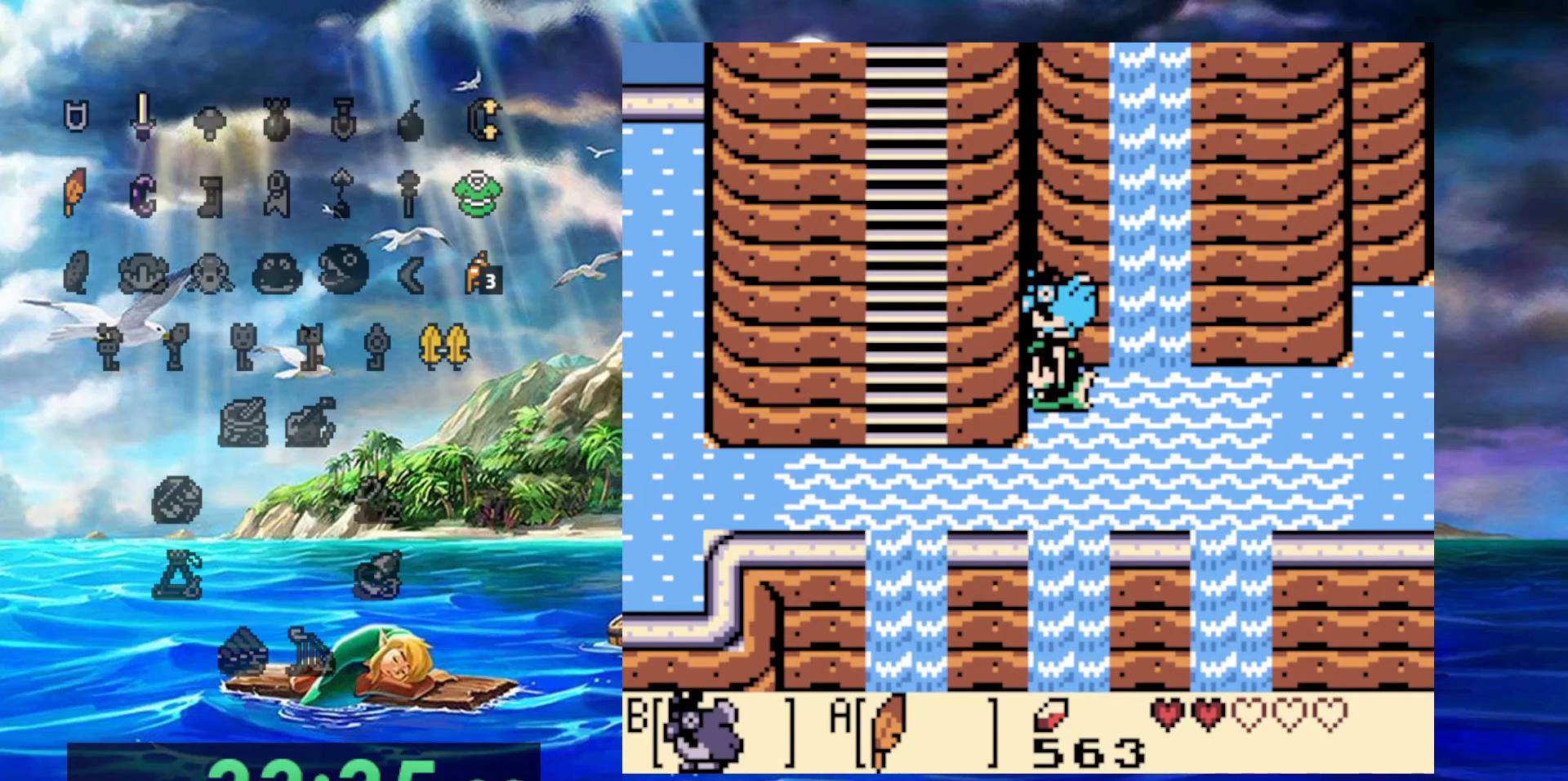
{"dt_ms": 500, "buttons": [], "events": []}
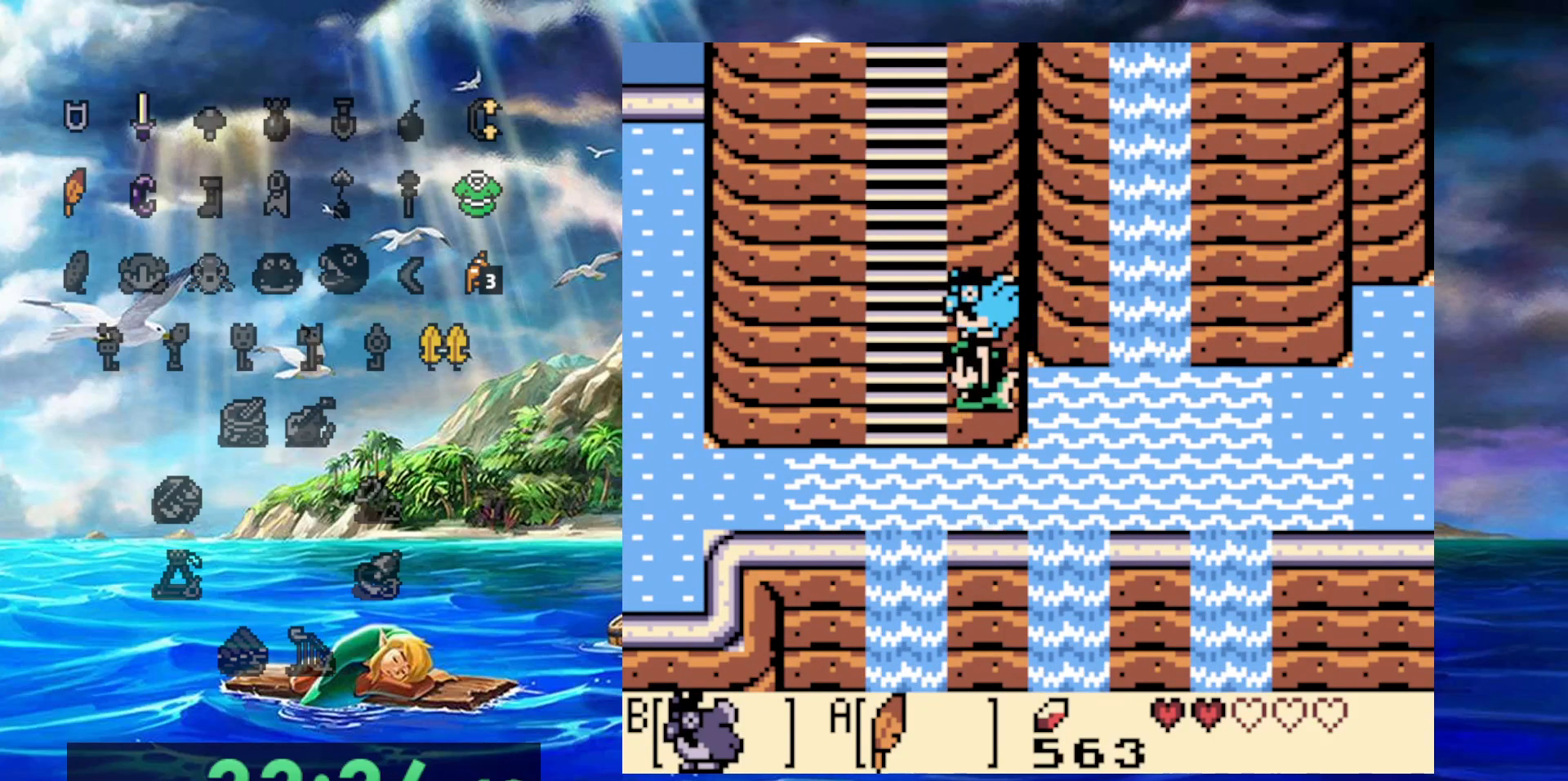
{"dt_ms": 500, "buttons": [], "events": []}
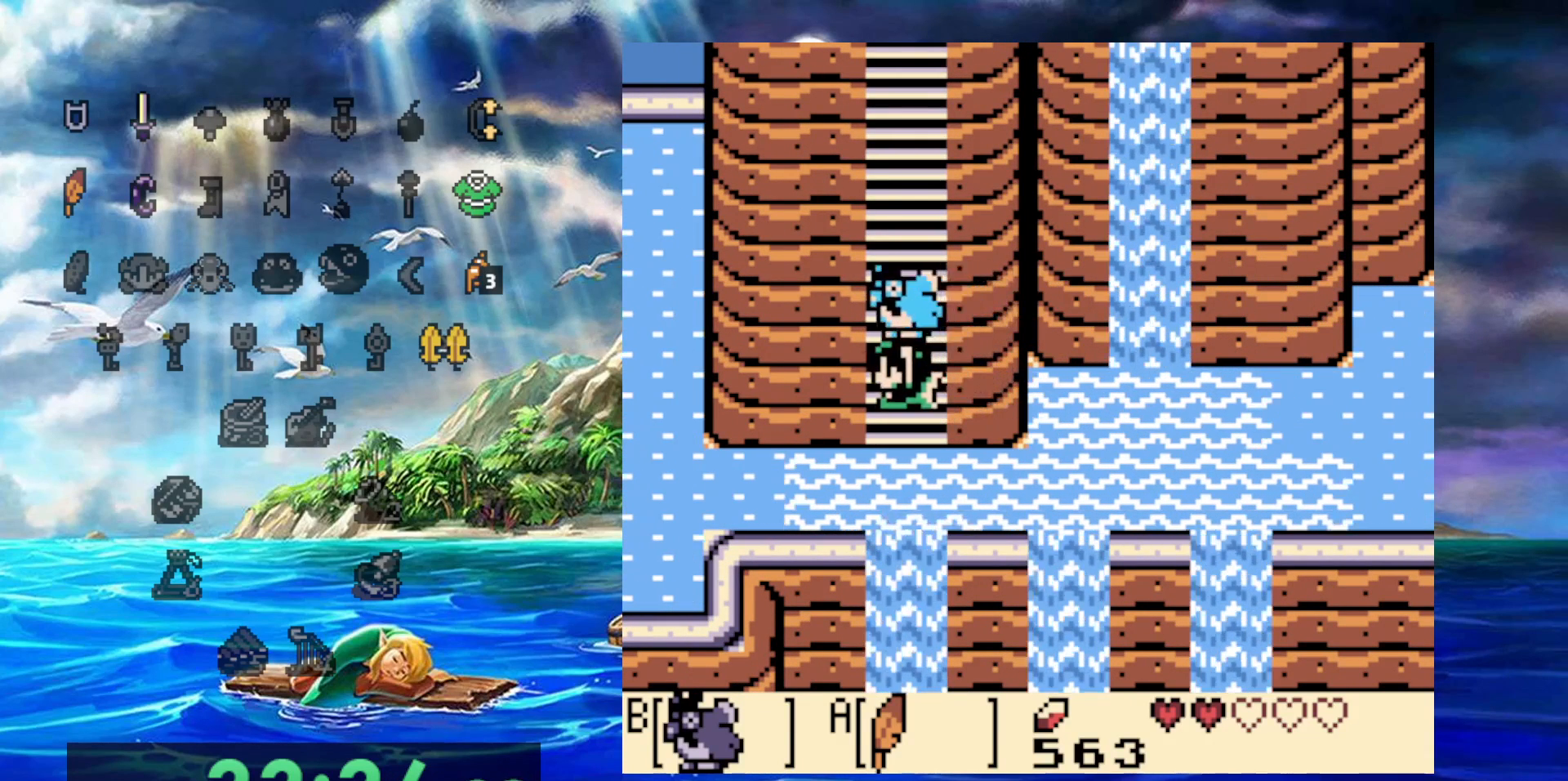
{"dt_ms": 500, "buttons": [], "events": []}
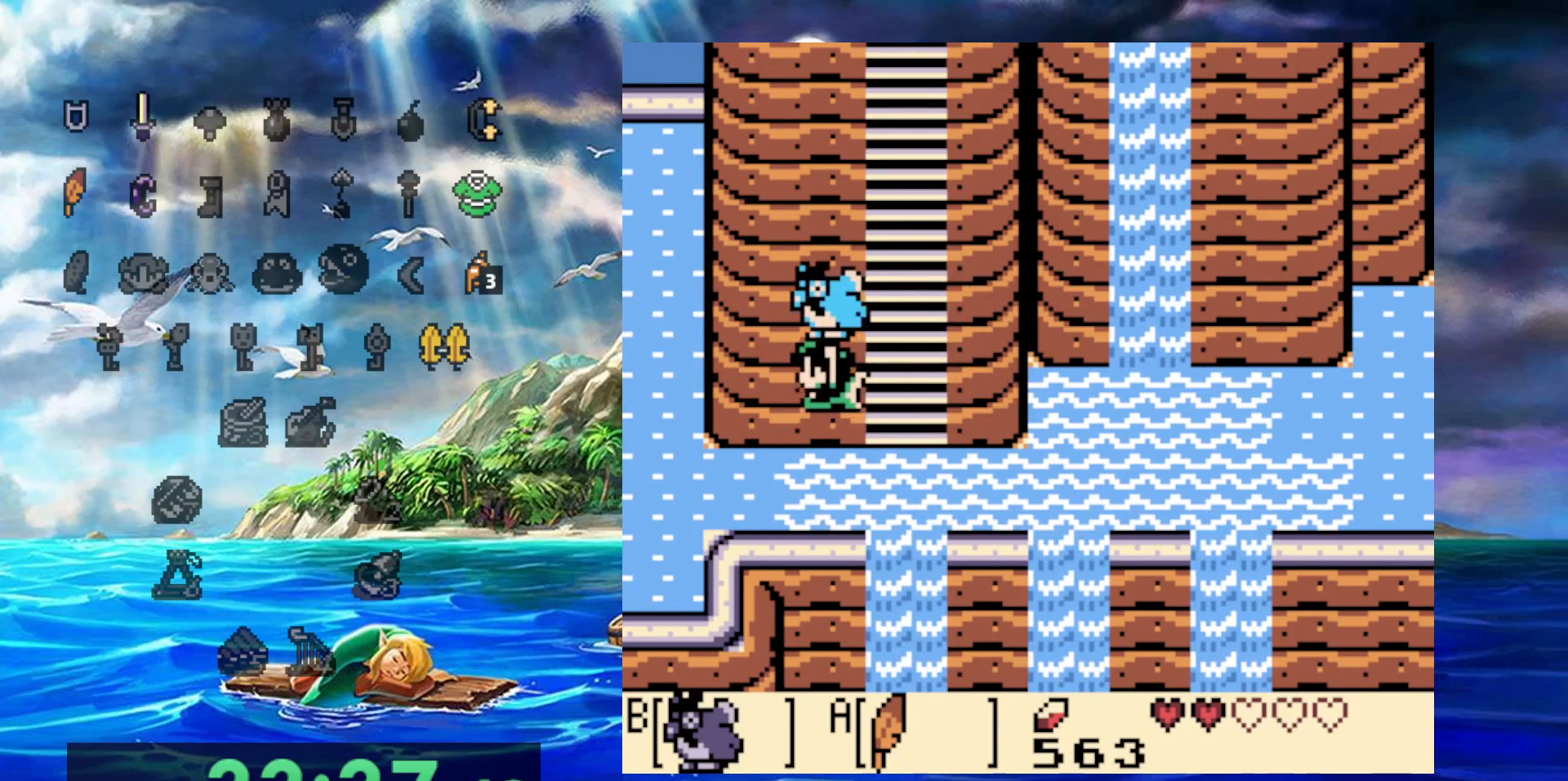
{"dt_ms": 500, "buttons": [], "events": [[67, "B", "down"], [500, "B", "up"]]}
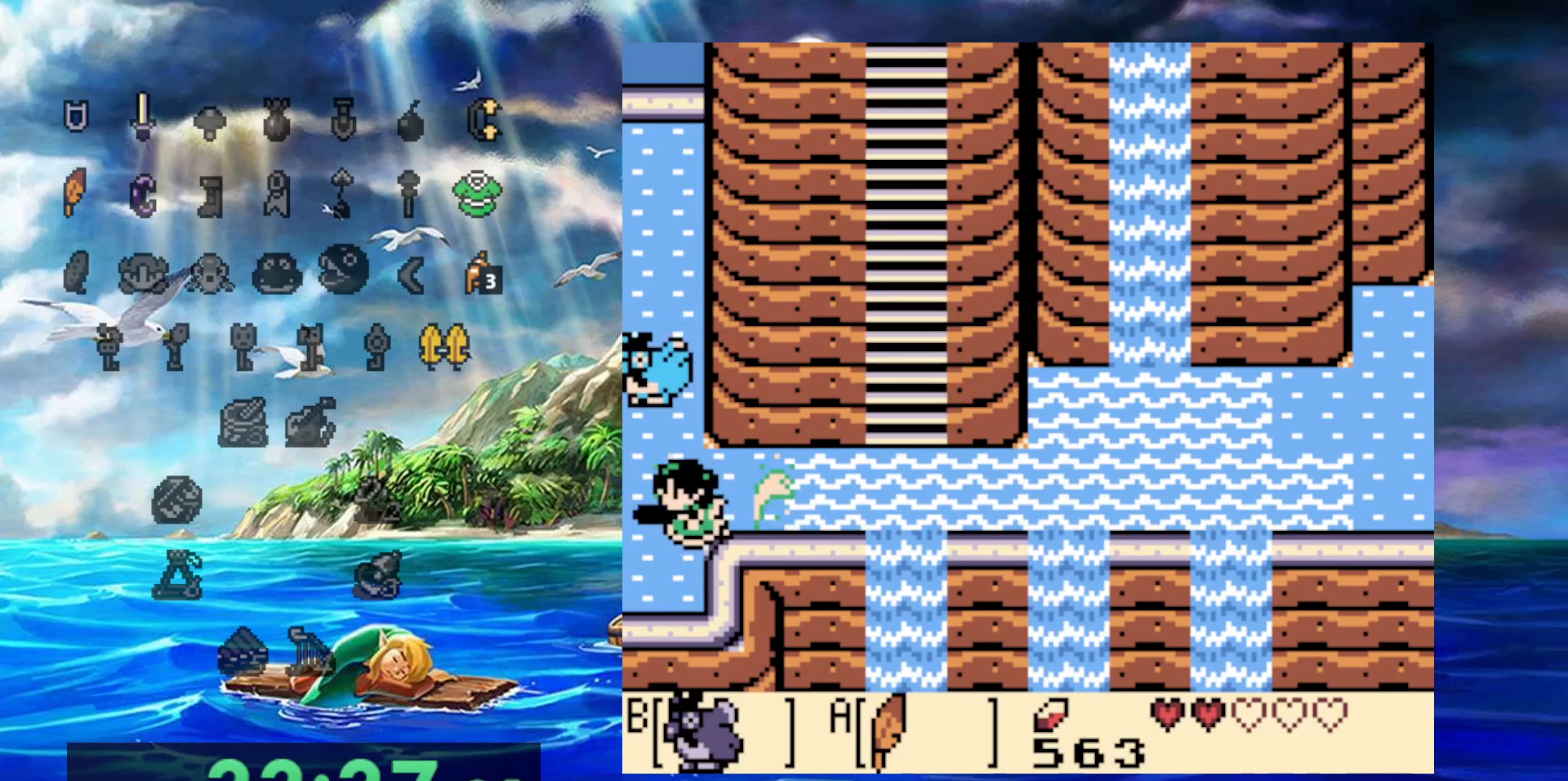
{"dt_ms": 500, "buttons": [], "events": []}
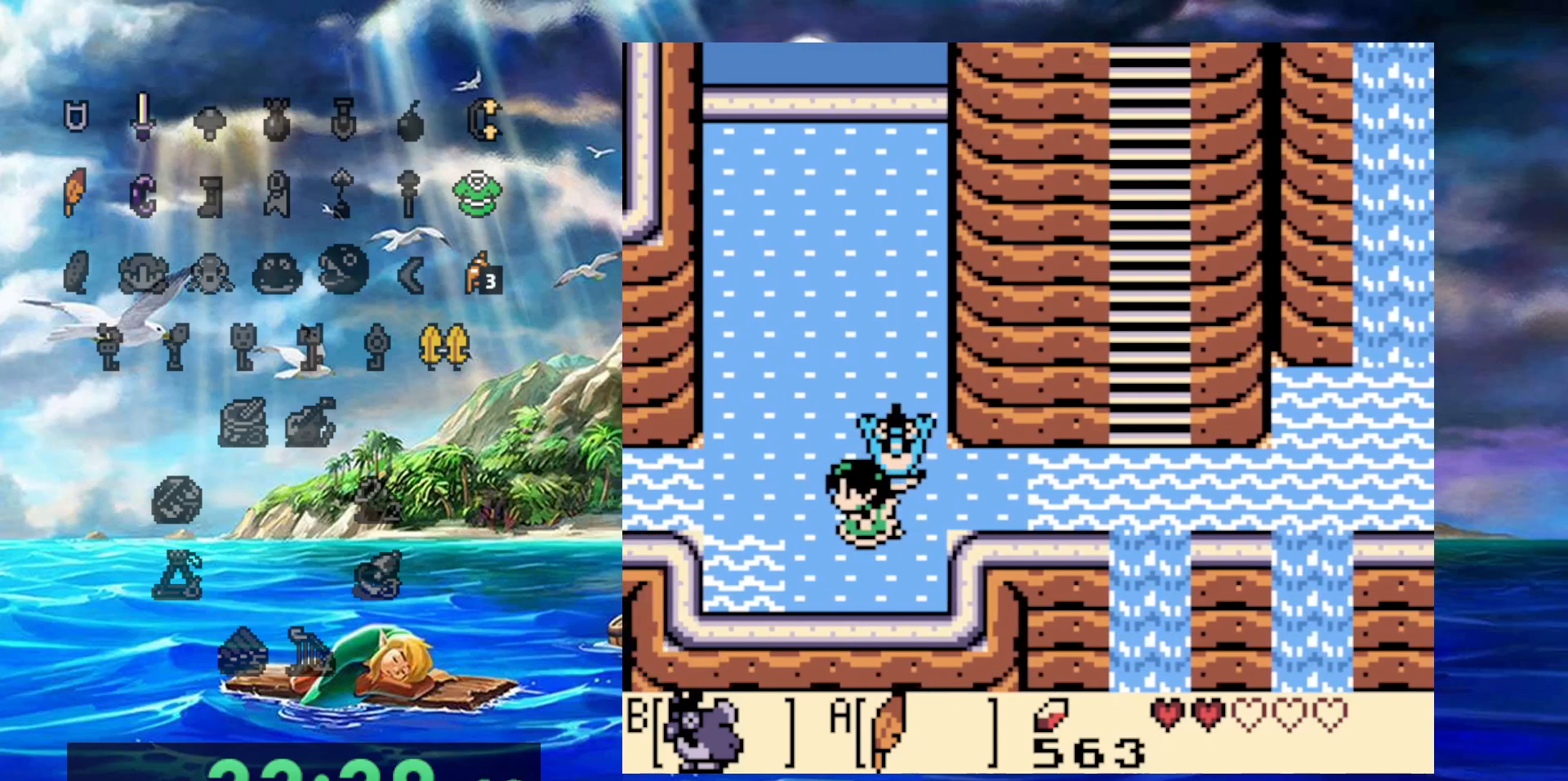
{"dt_ms": 500, "buttons": [], "events": []}
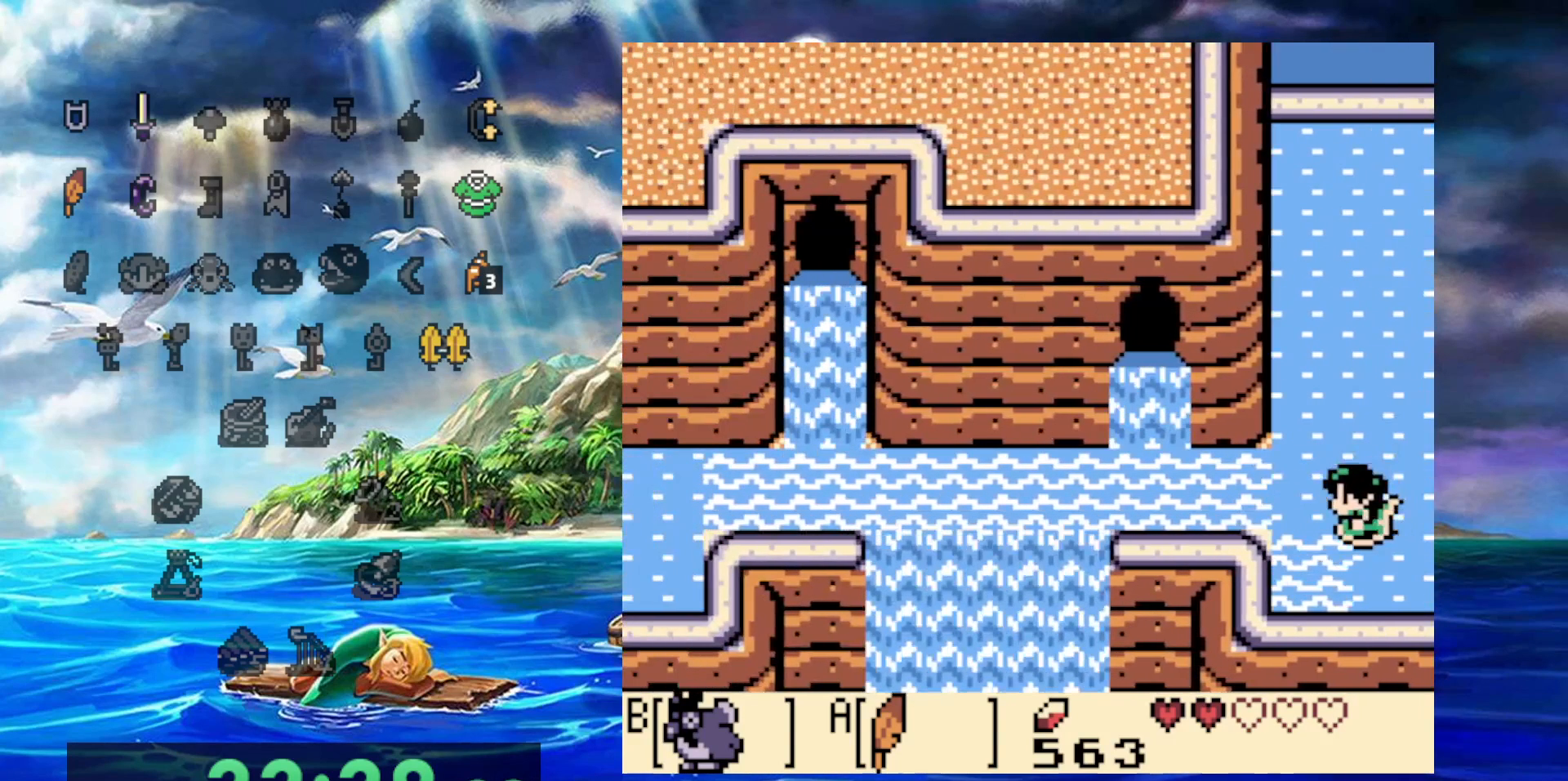
{"dt_ms": 500, "buttons": [], "events": [[217, "B", "down"], [450, "B", "up"]]}
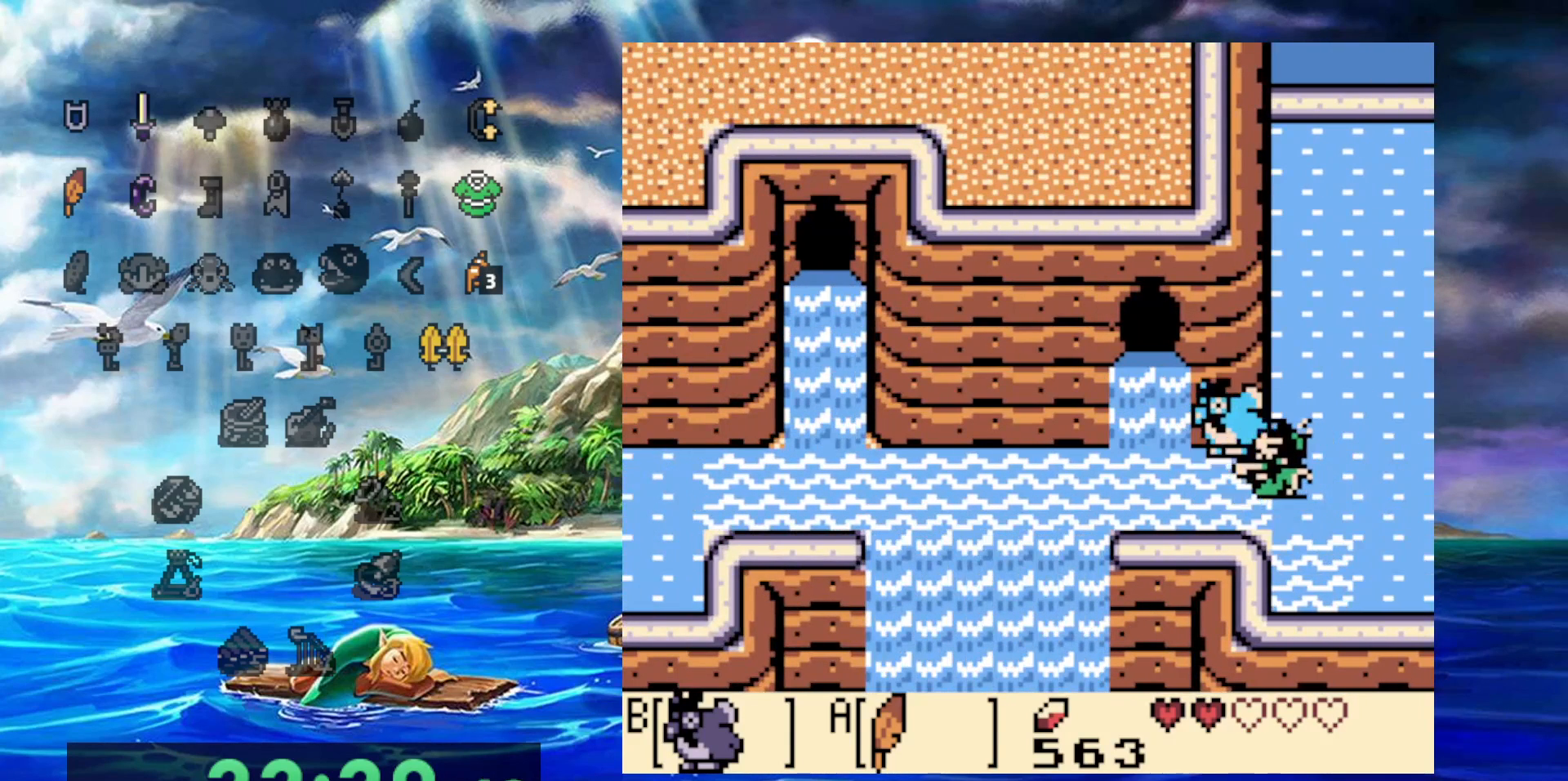
{"dt_ms": 500, "buttons": [], "events": []}
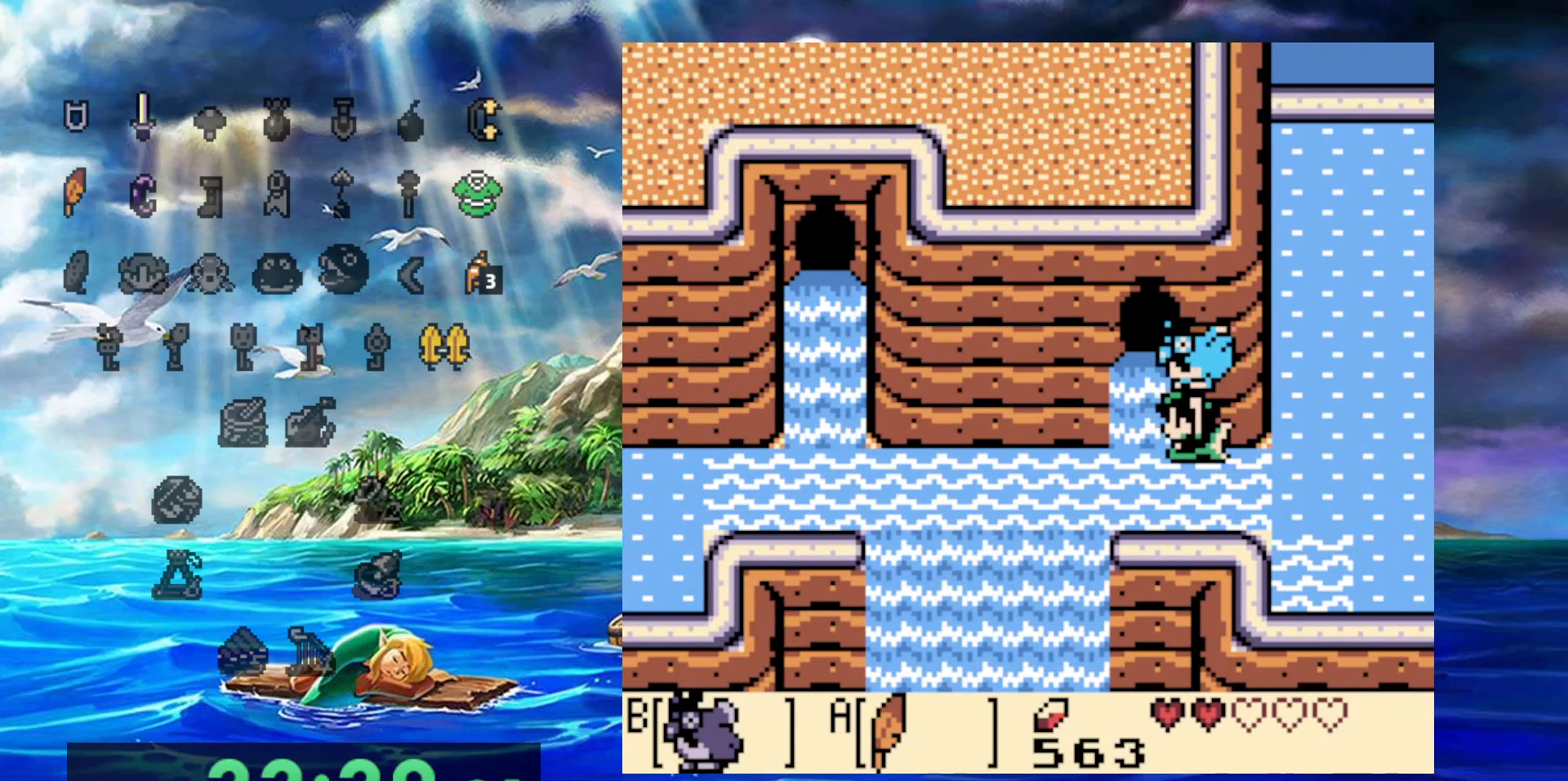
{"dt_ms": 500, "buttons": [], "events": []}
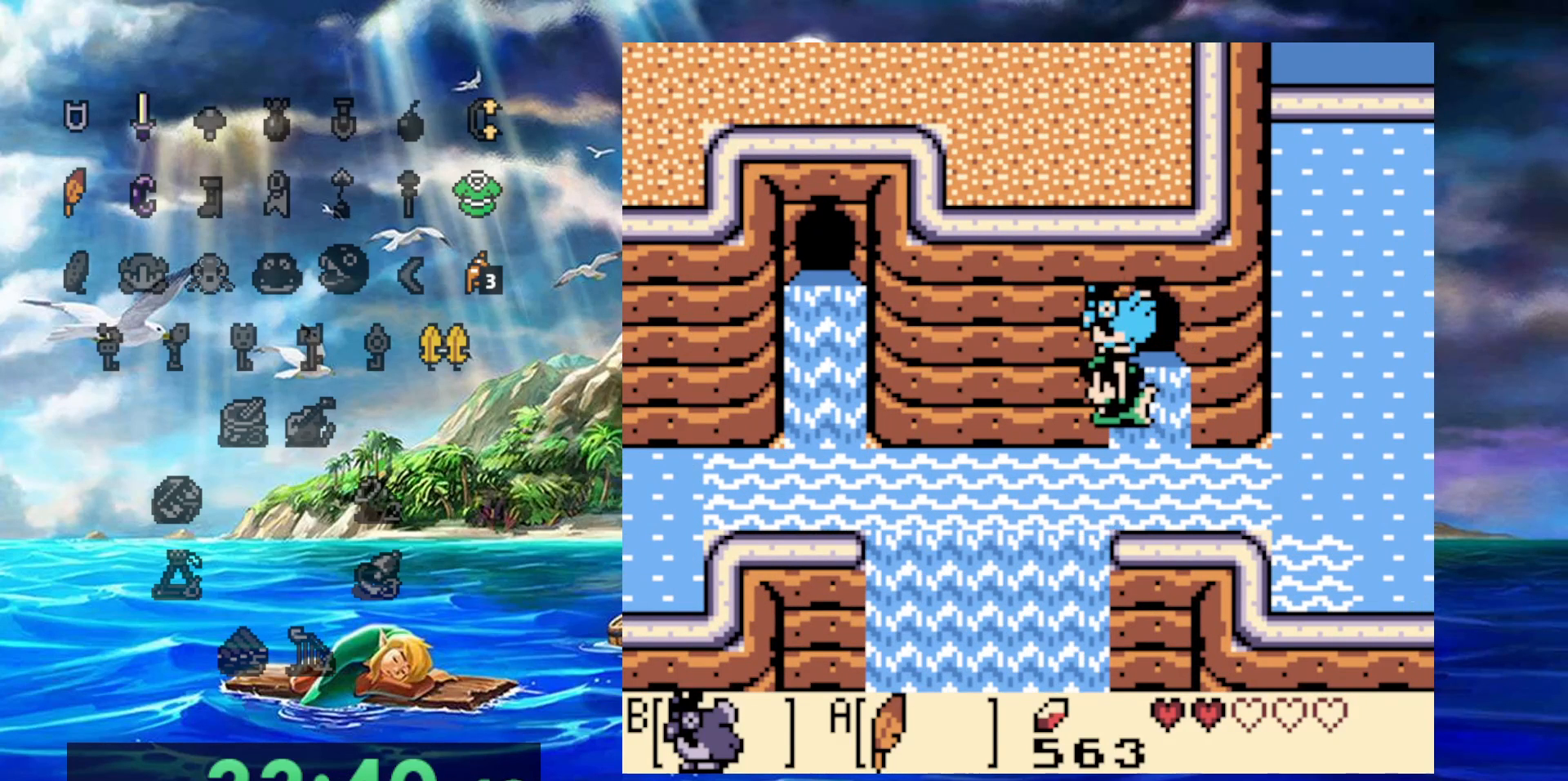
{"dt_ms": 500, "buttons": [], "events": []}
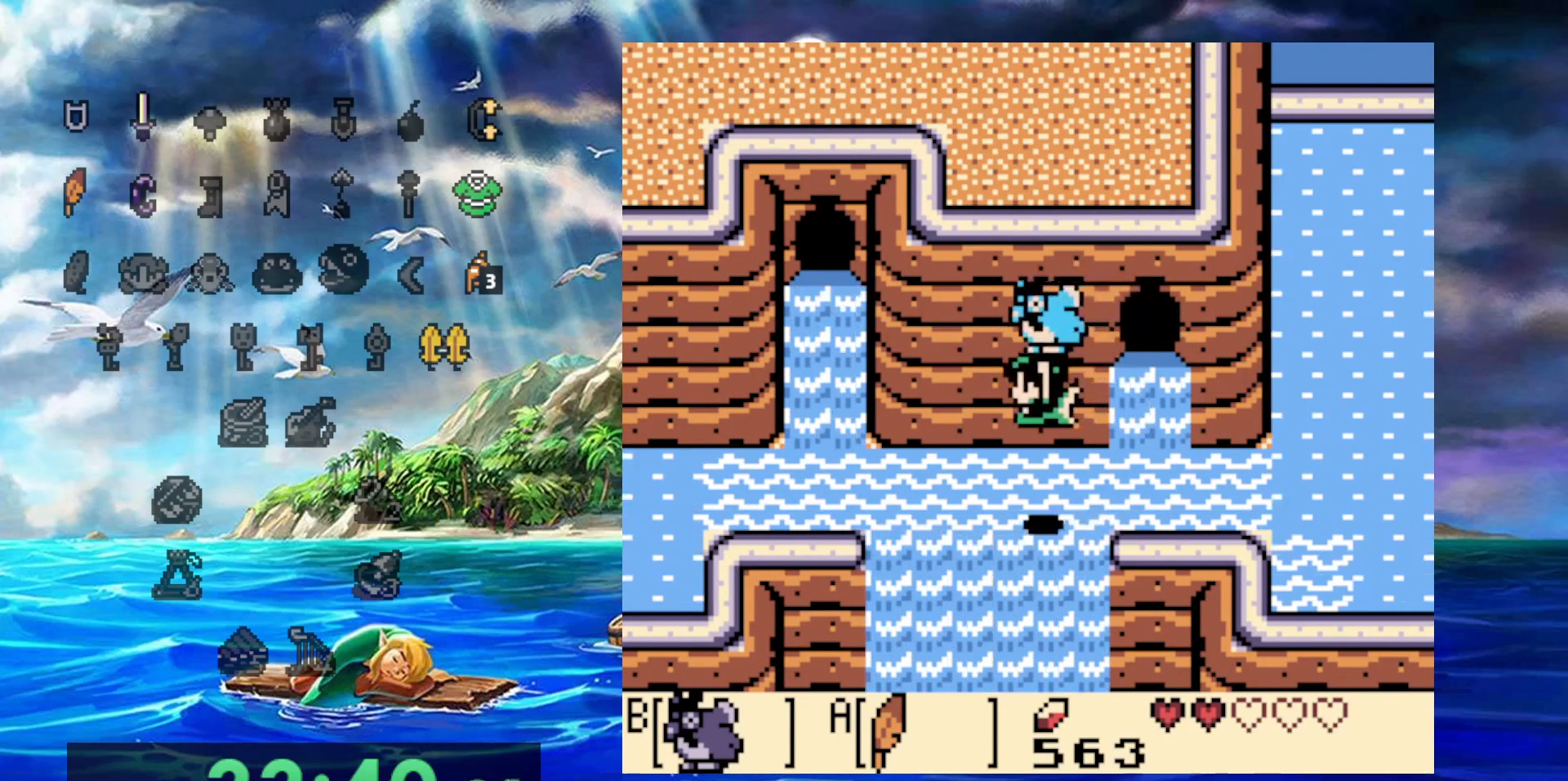
{"dt_ms": 500, "buttons": [], "events": []}
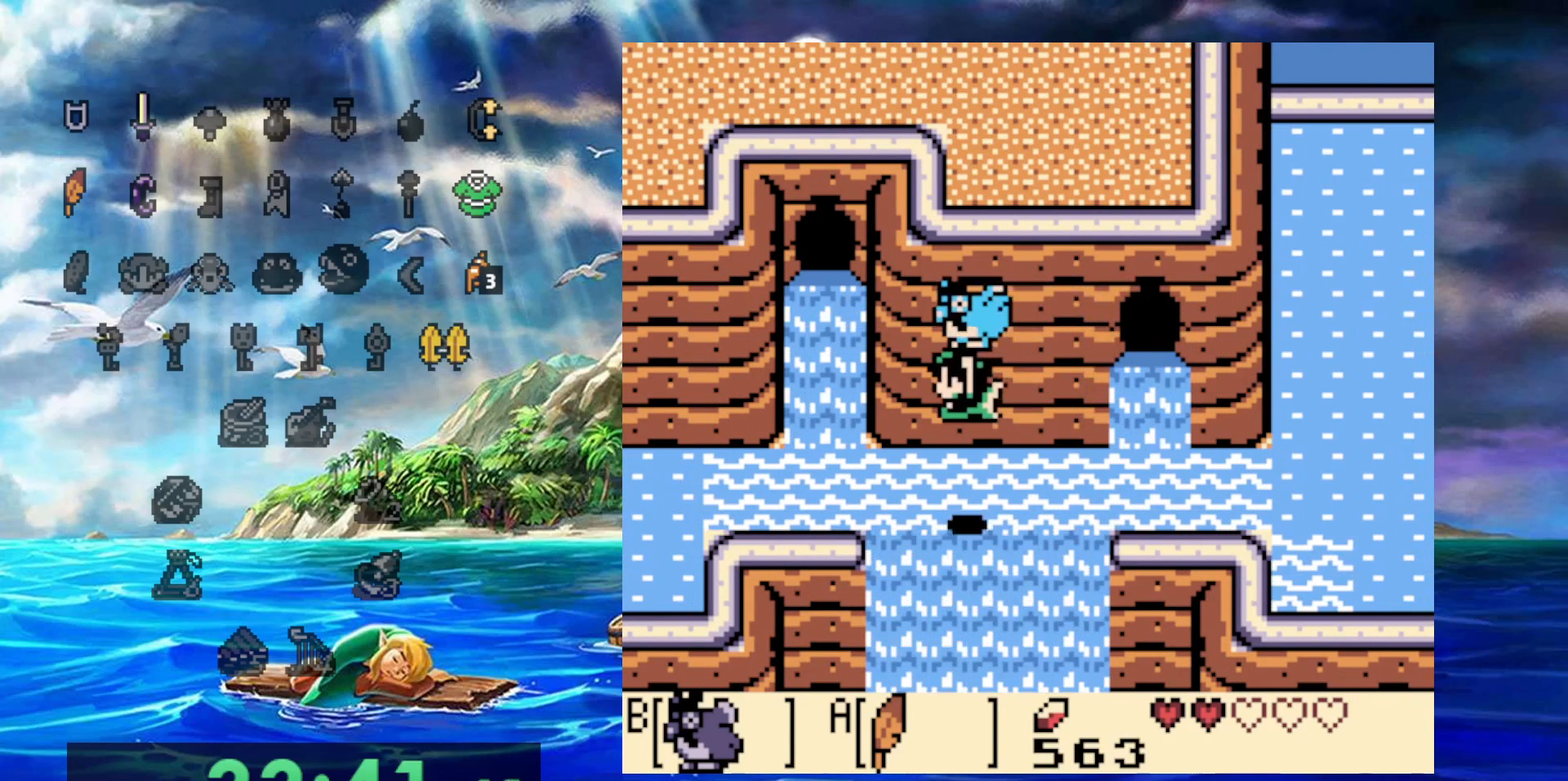
{"dt_ms": 500, "buttons": [], "events": []}
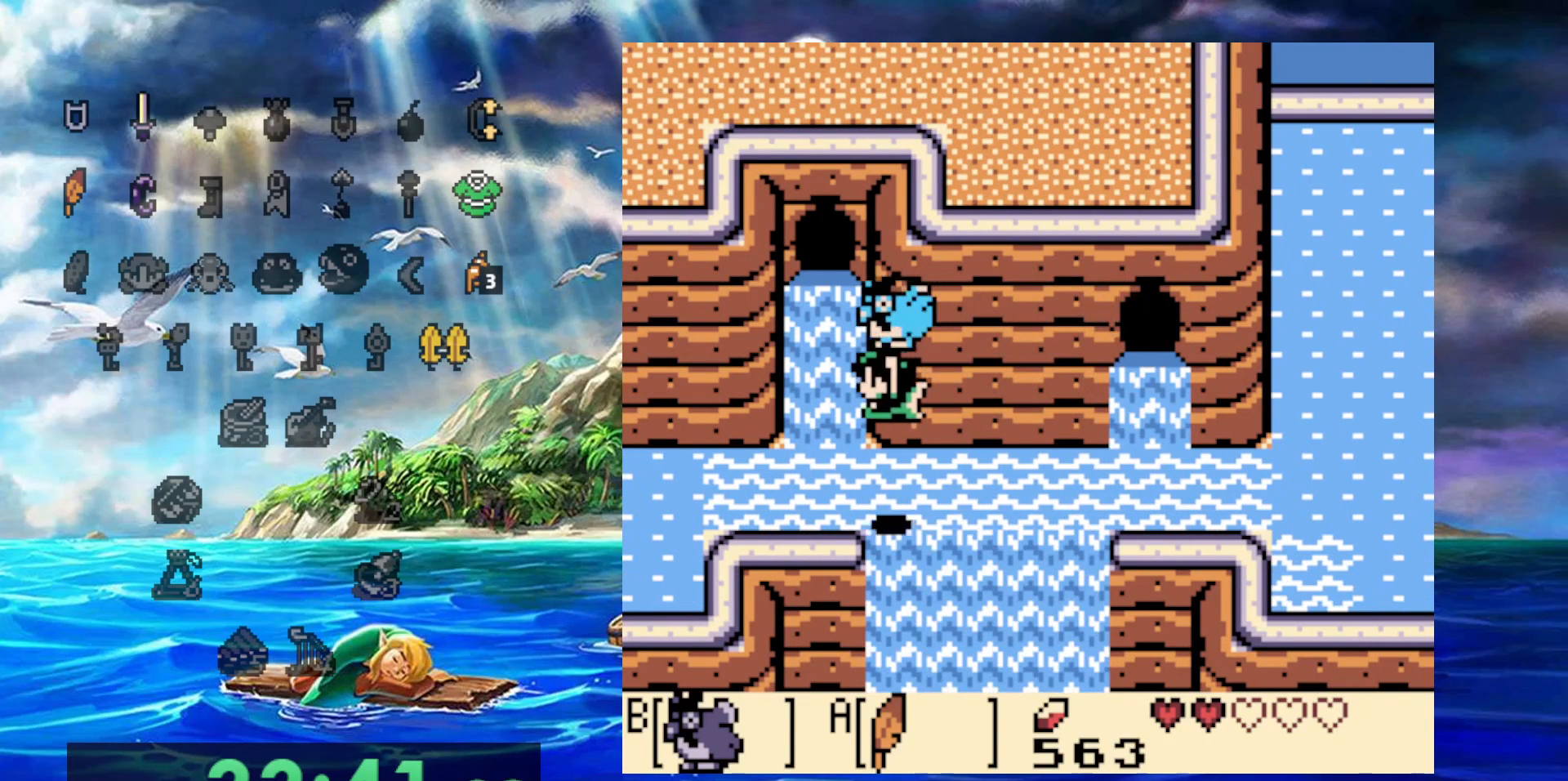
{"dt_ms": 500, "buttons": [], "events": []}
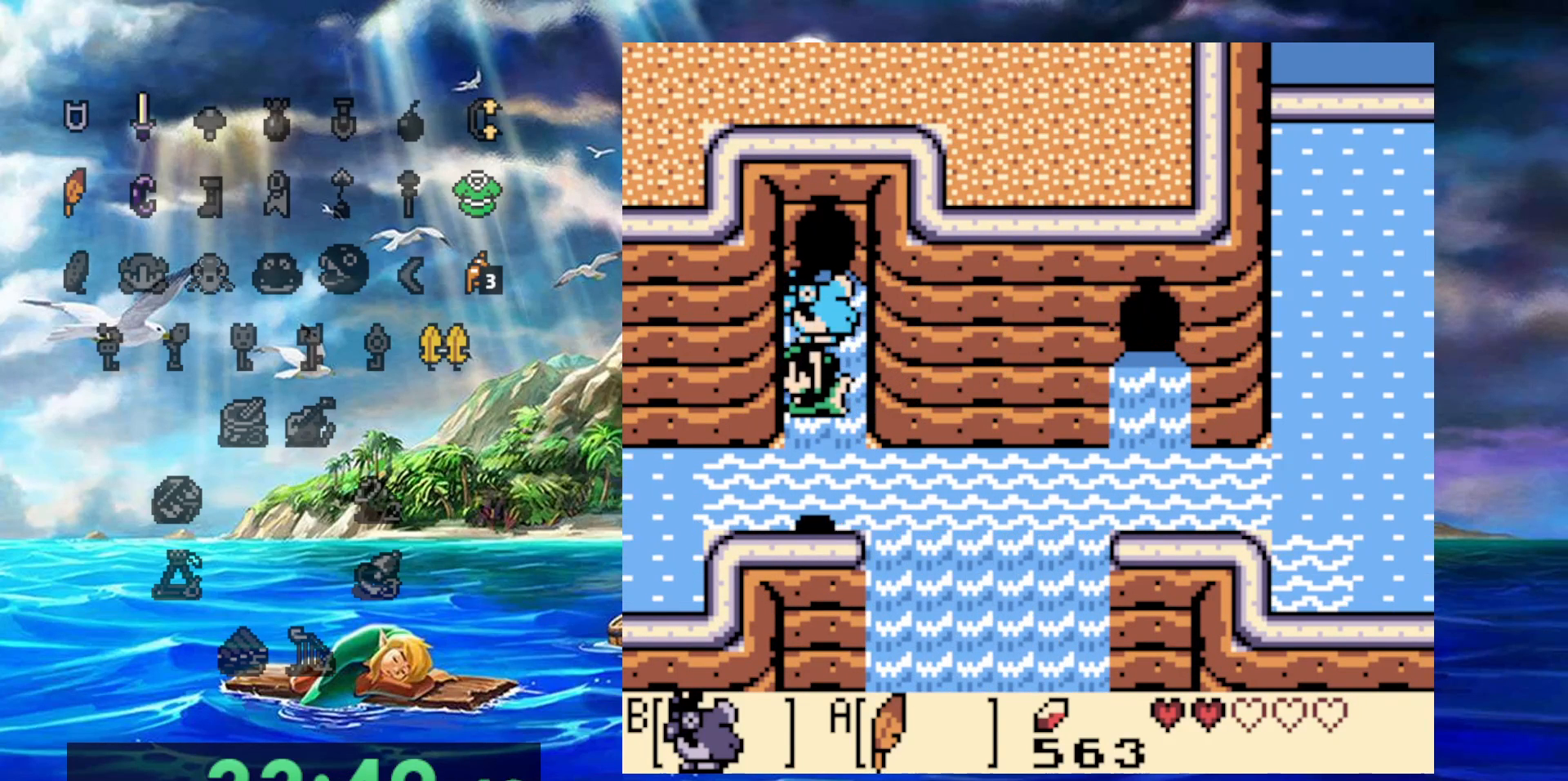
{"dt_ms": 500, "buttons": ["B"], "events": [[450, "B", "down"]]}
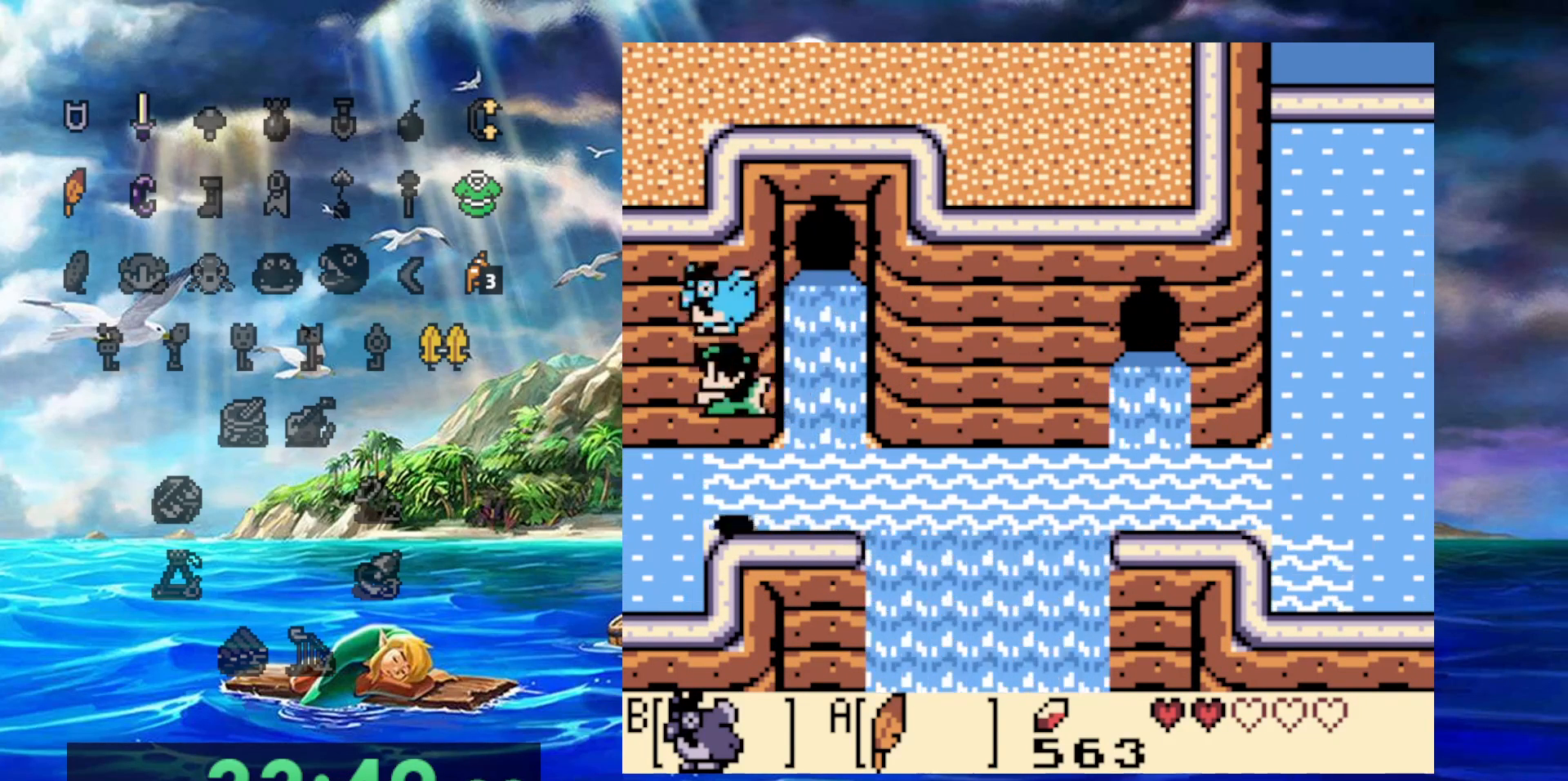
{"dt_ms": 500, "buttons": [], "events": [[450, "B", "up"]]}
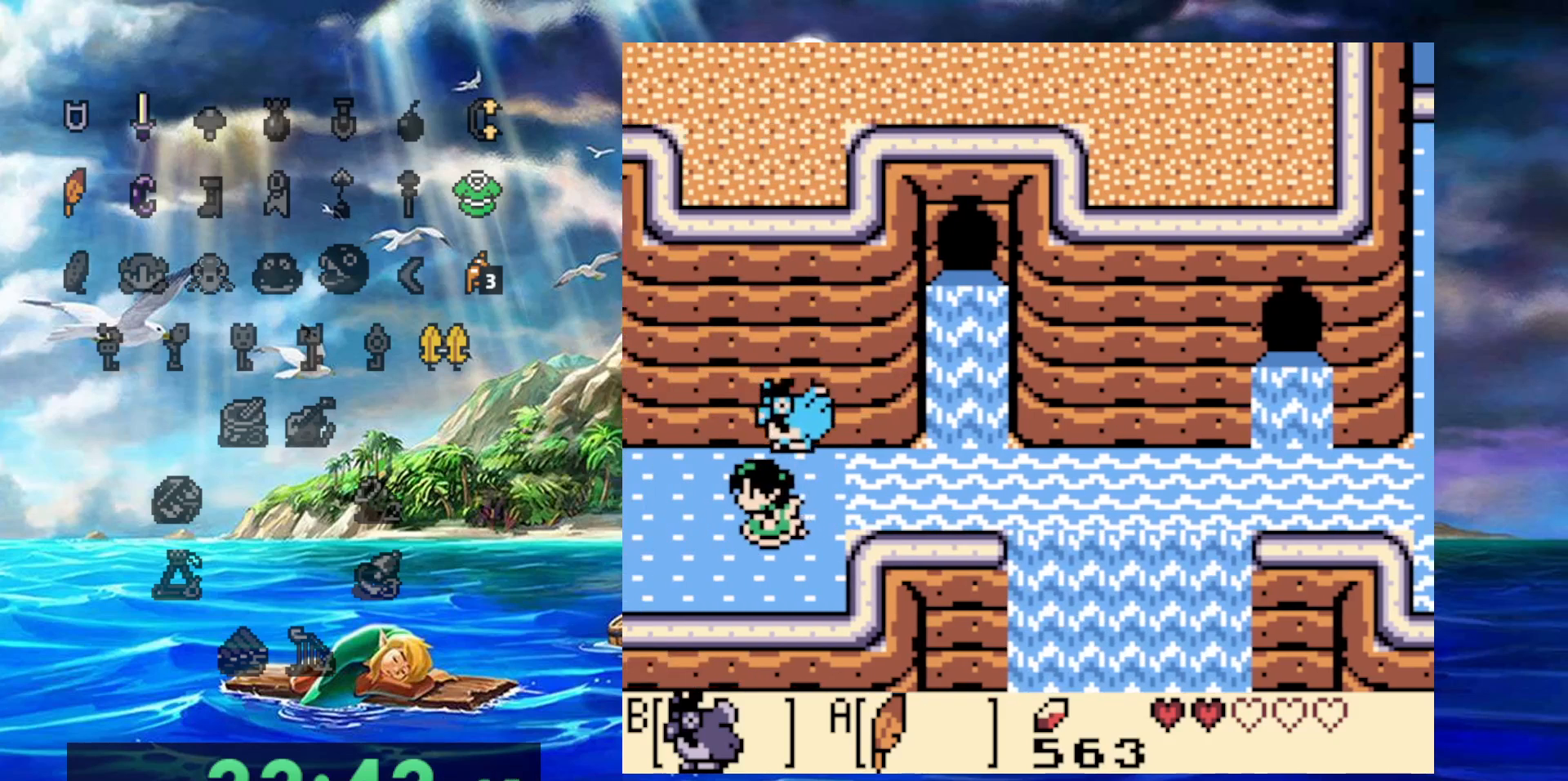
{"dt_ms": 500, "buttons": [], "events": []}
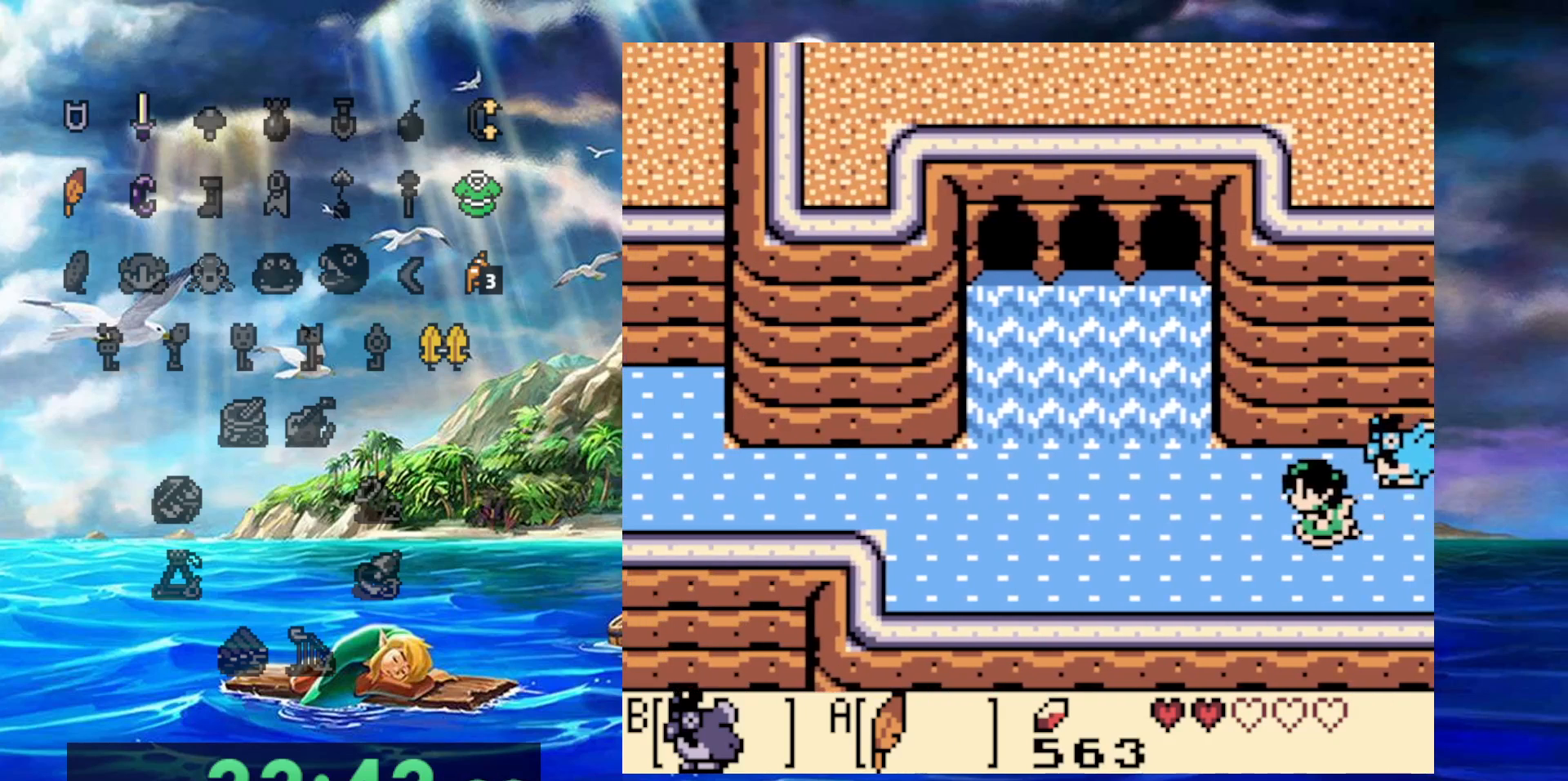
{"dt_ms": 500, "buttons": [], "events": []}
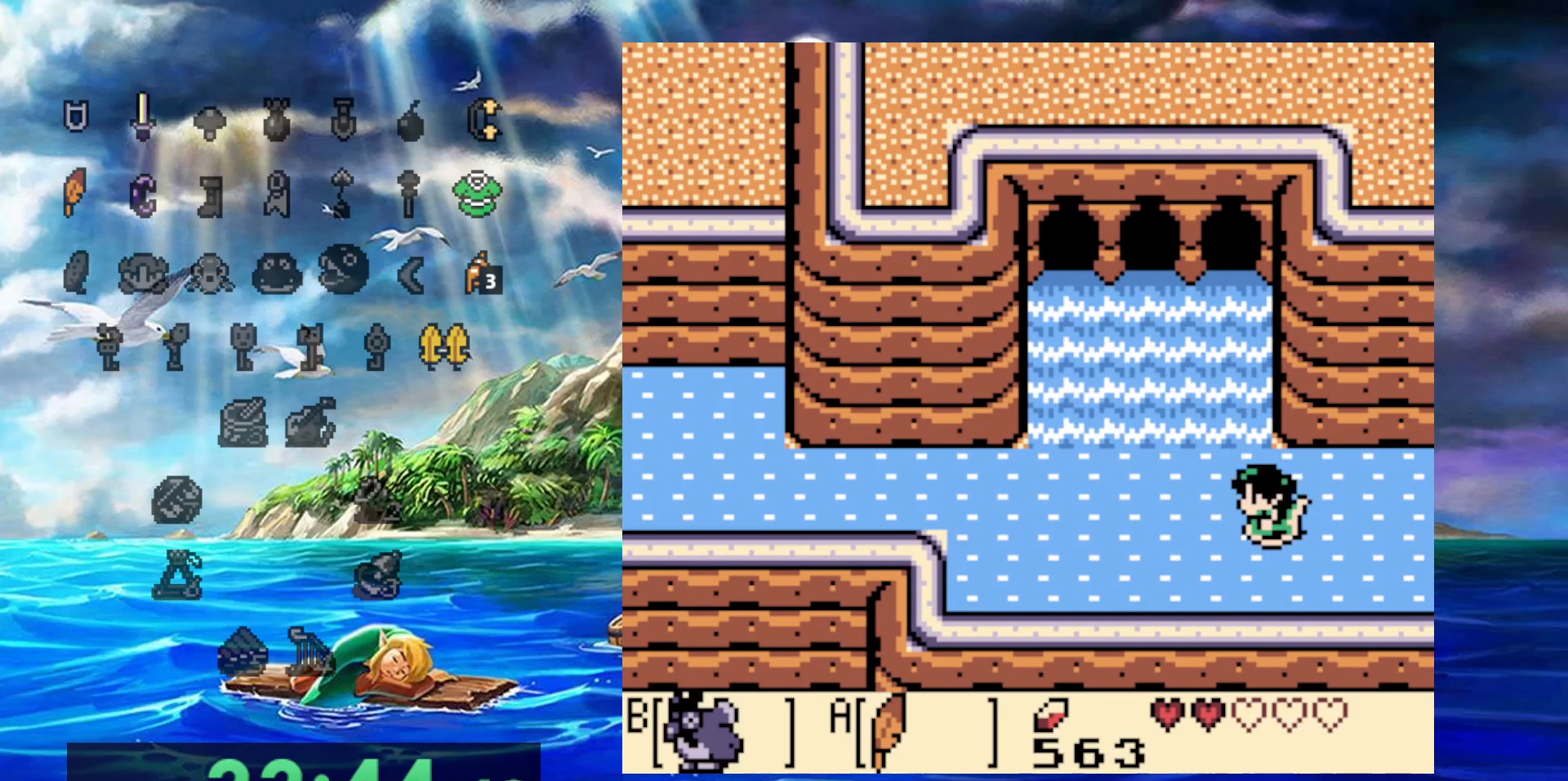
{"dt_ms": 500, "buttons": [], "events": []}
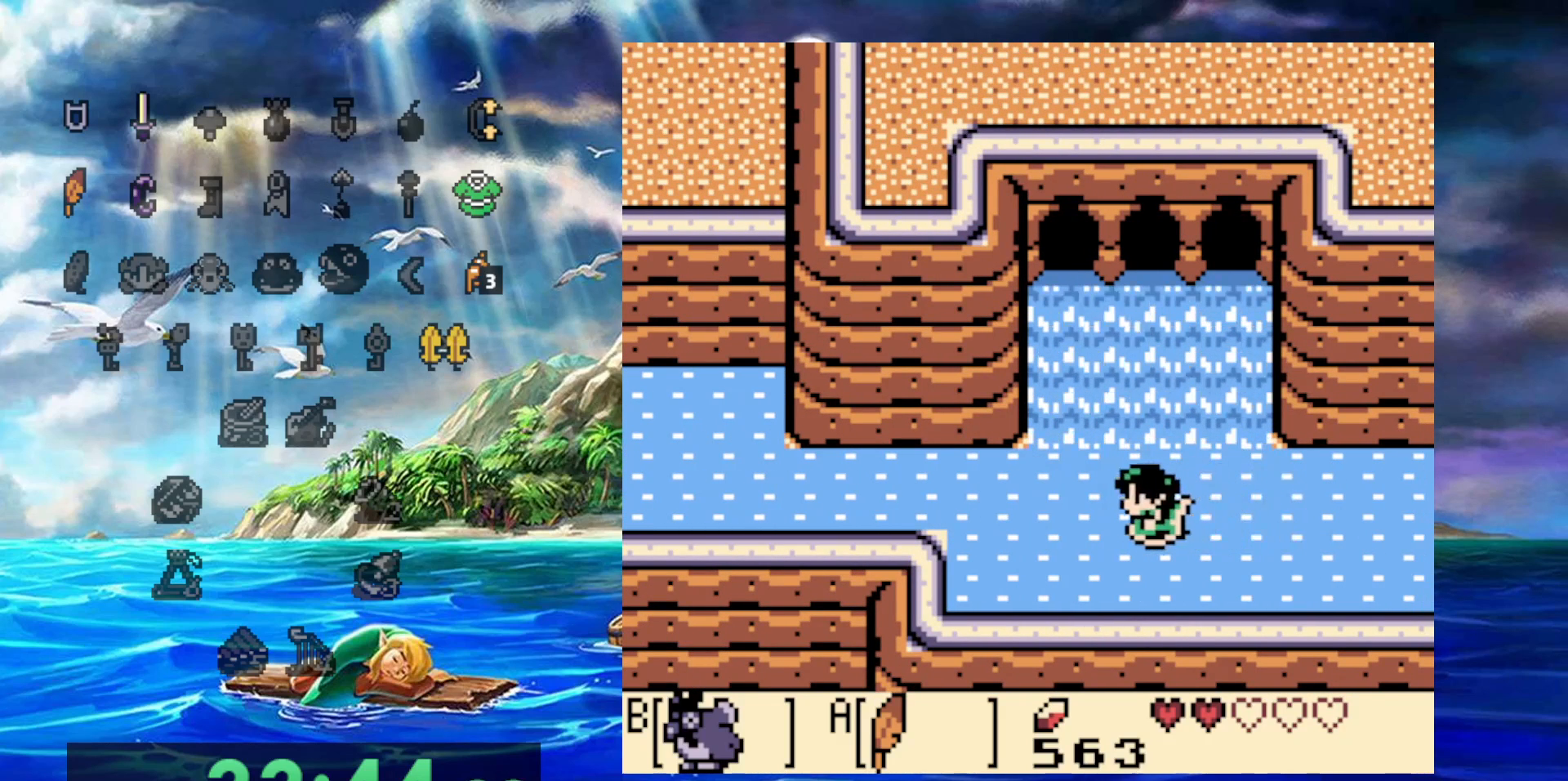
{"dt_ms": 500, "buttons": [], "events": []}
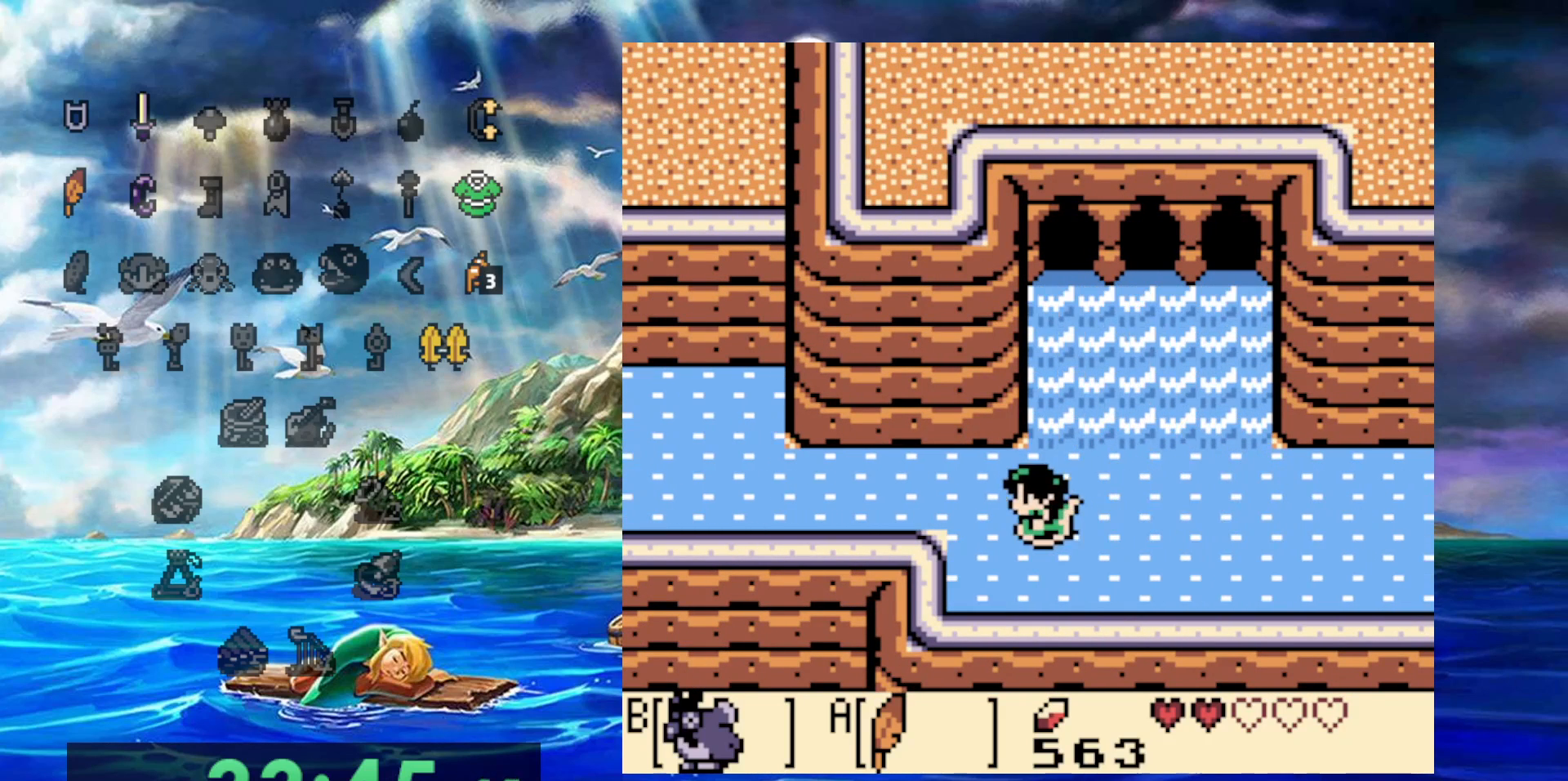
{"dt_ms": 500, "buttons": [], "events": []}
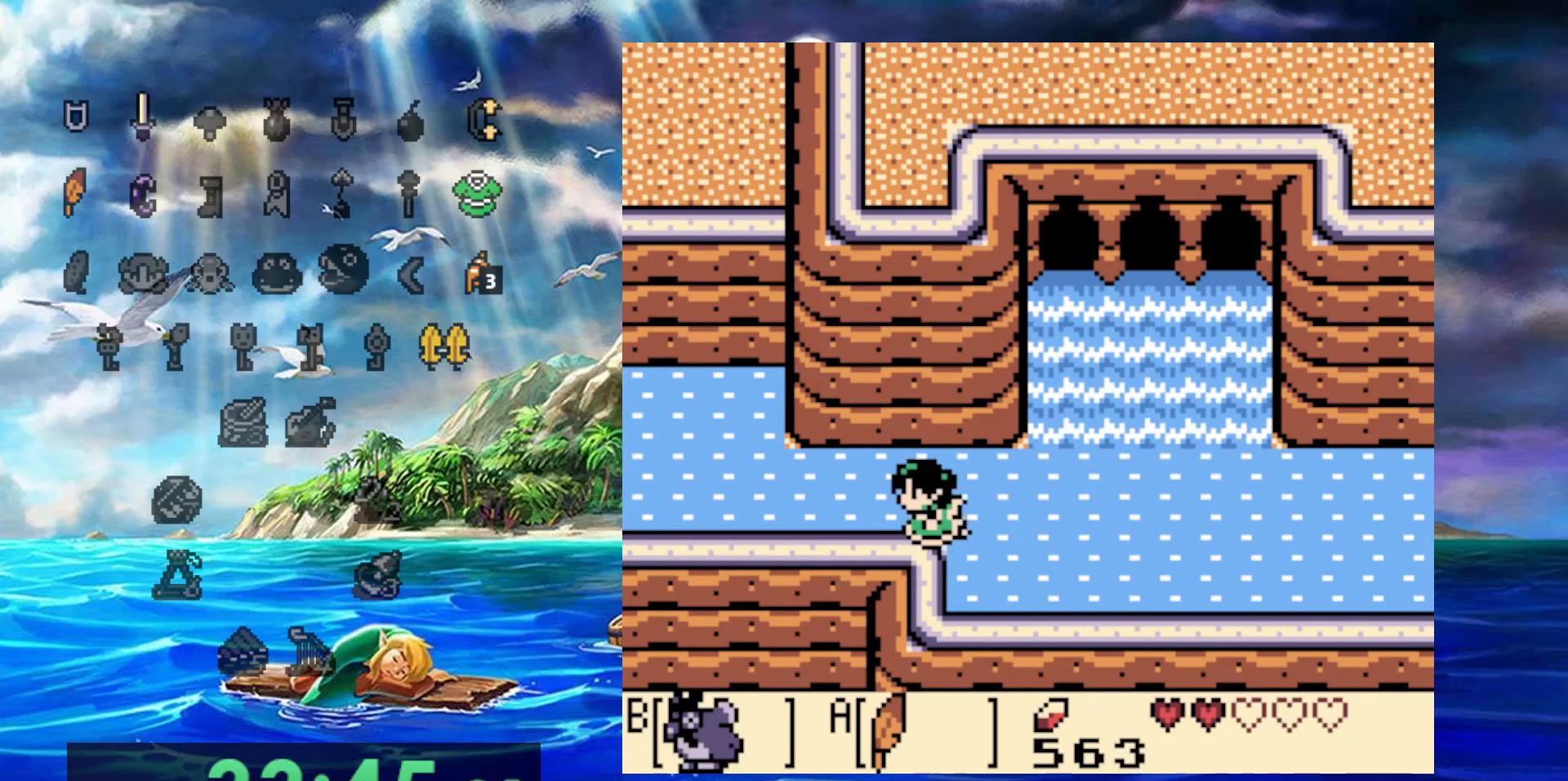
{"dt_ms": 500, "buttons": [], "events": []}
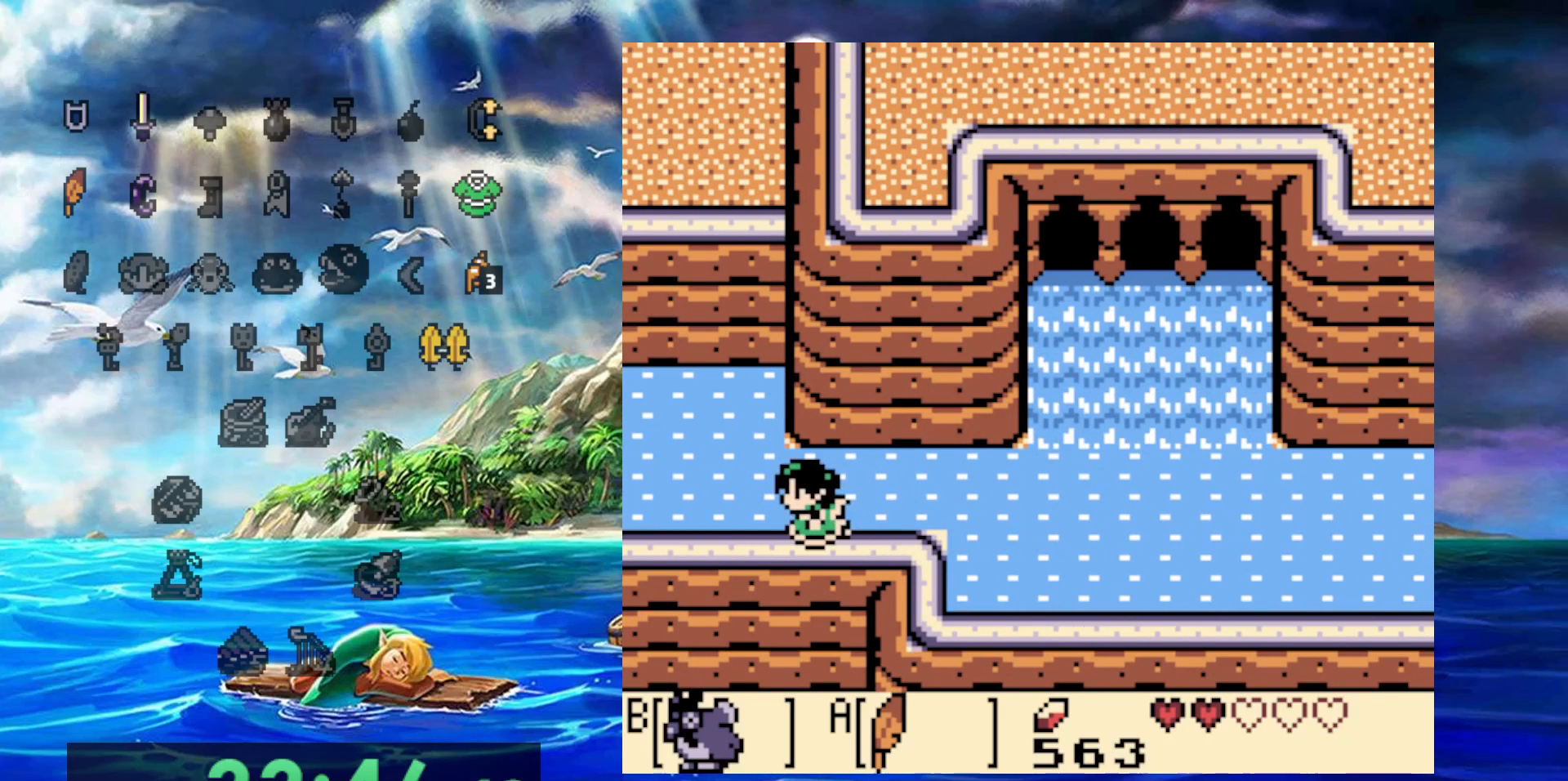
{"dt_ms": 500, "buttons": [], "events": []}
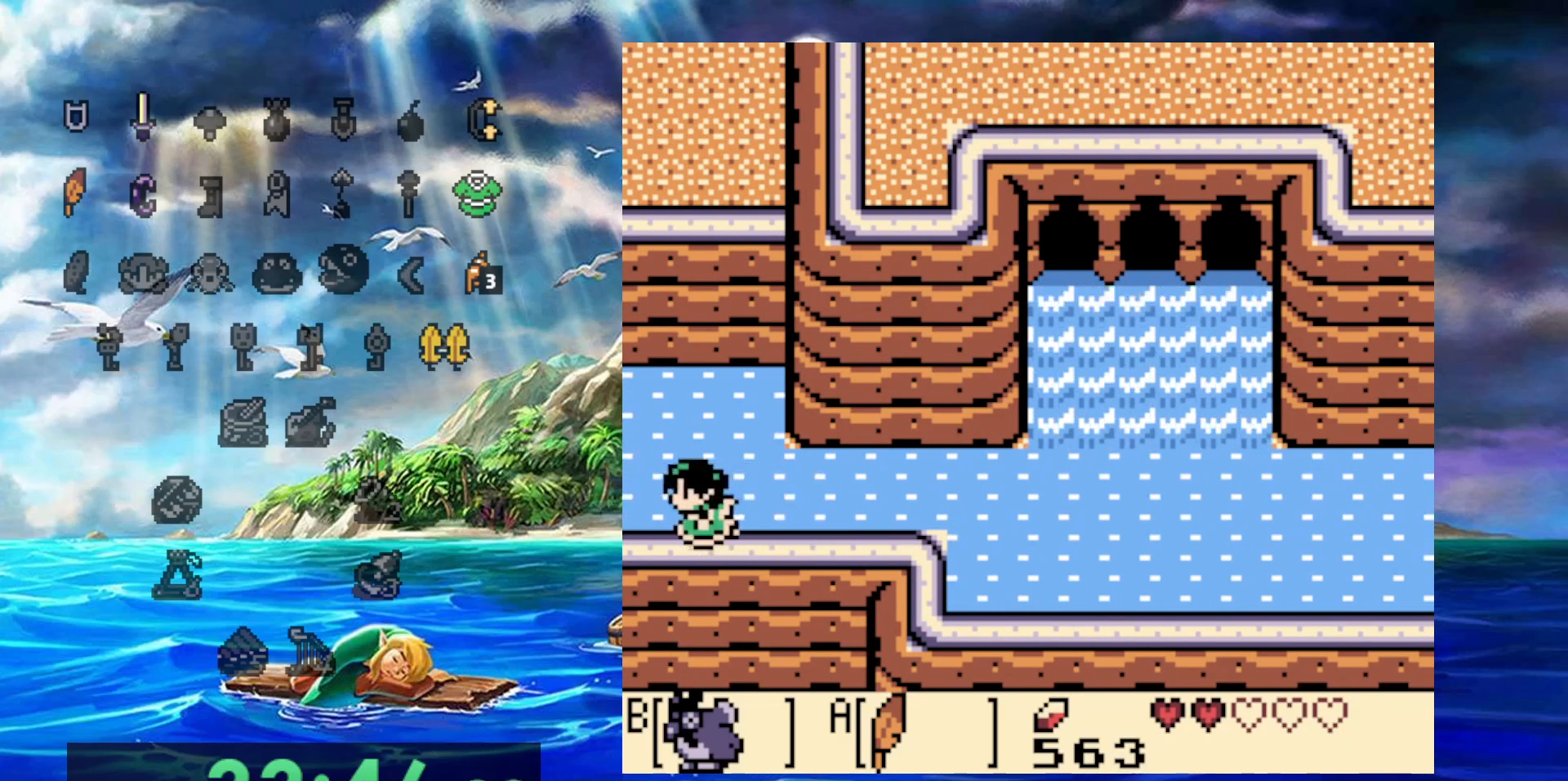
{"dt_ms": 500, "buttons": [], "events": []}
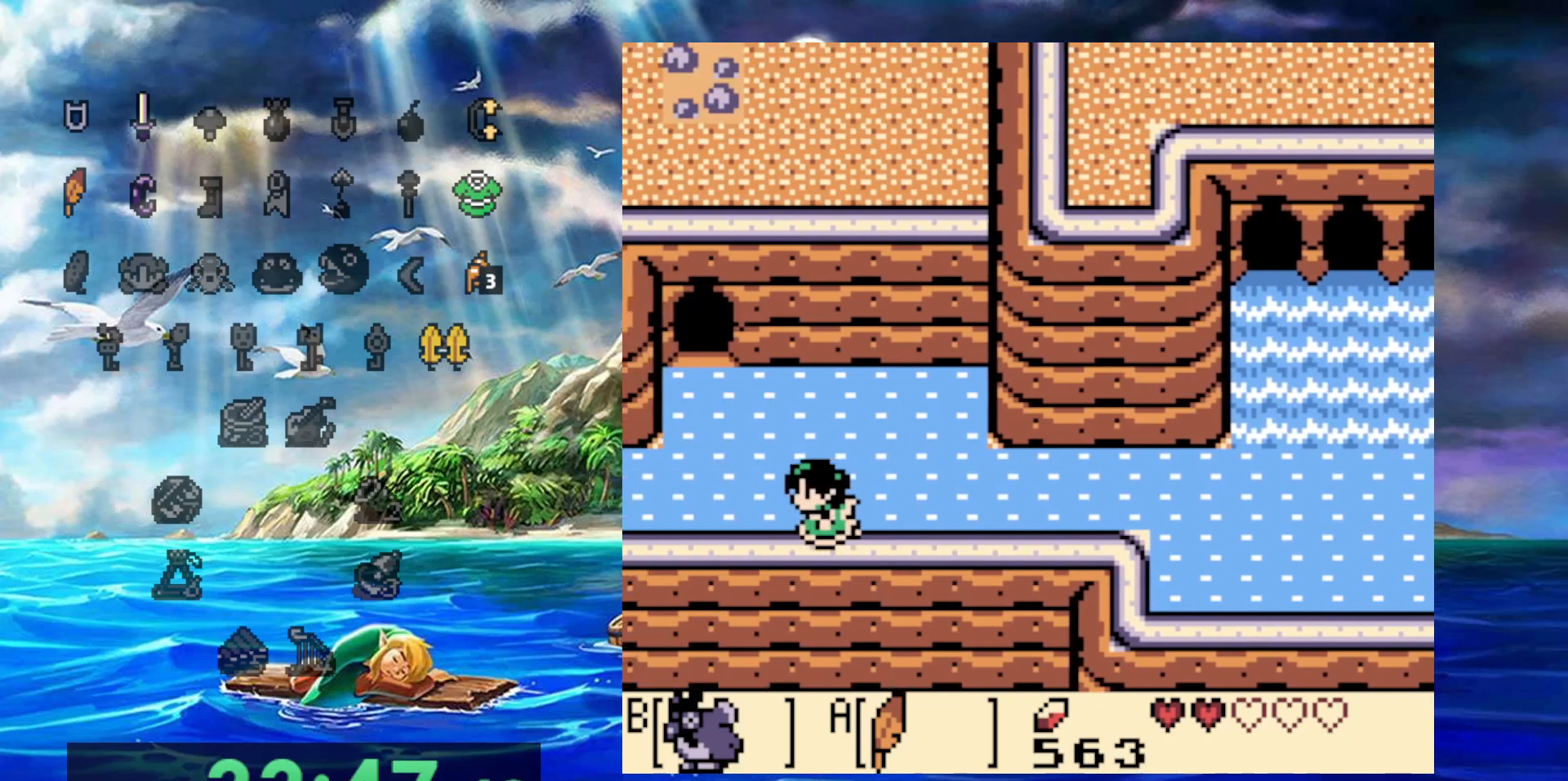
{"dt_ms": 500, "buttons": [], "events": []}
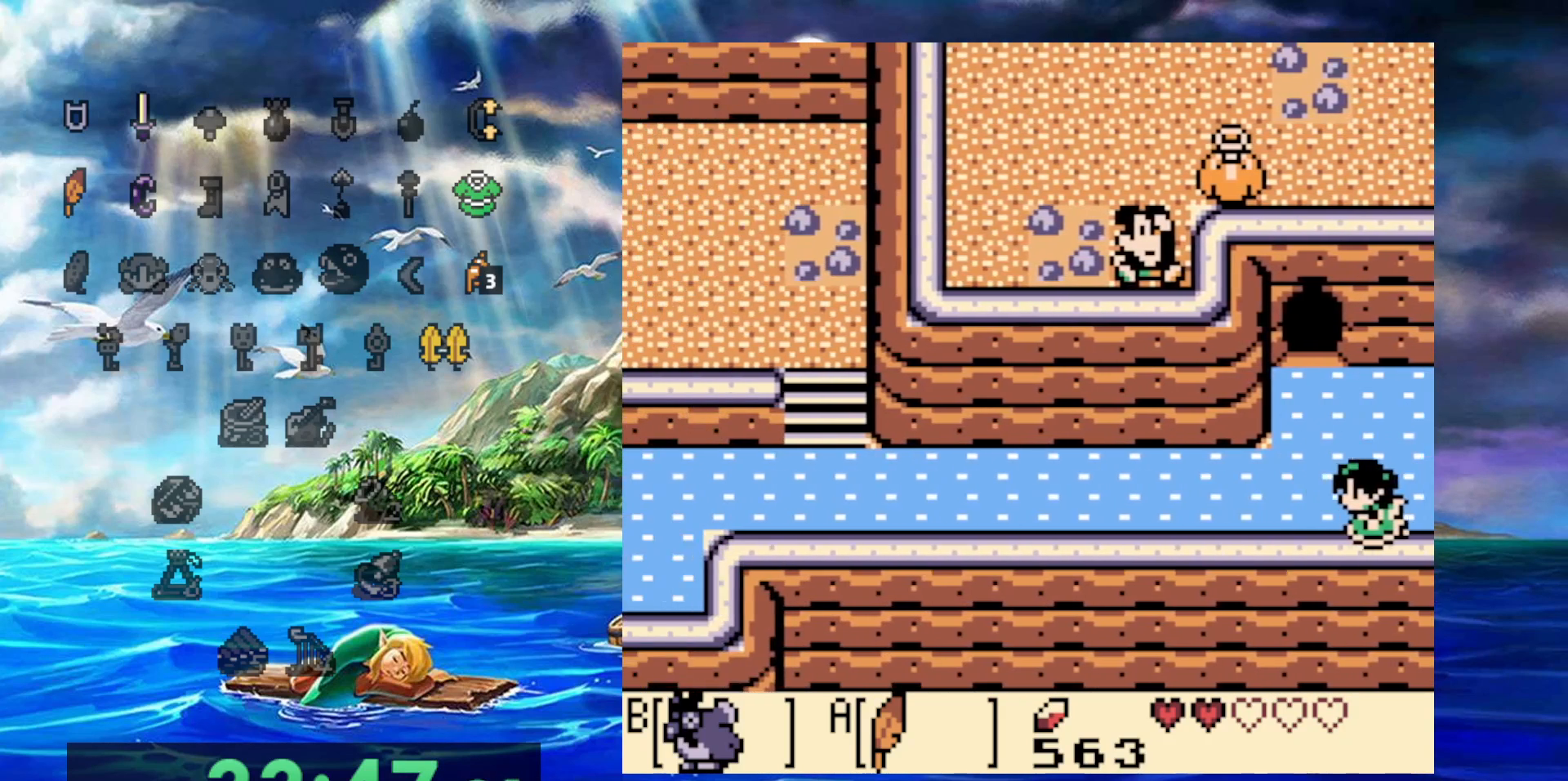
{"dt_ms": 500, "buttons": [], "events": []}
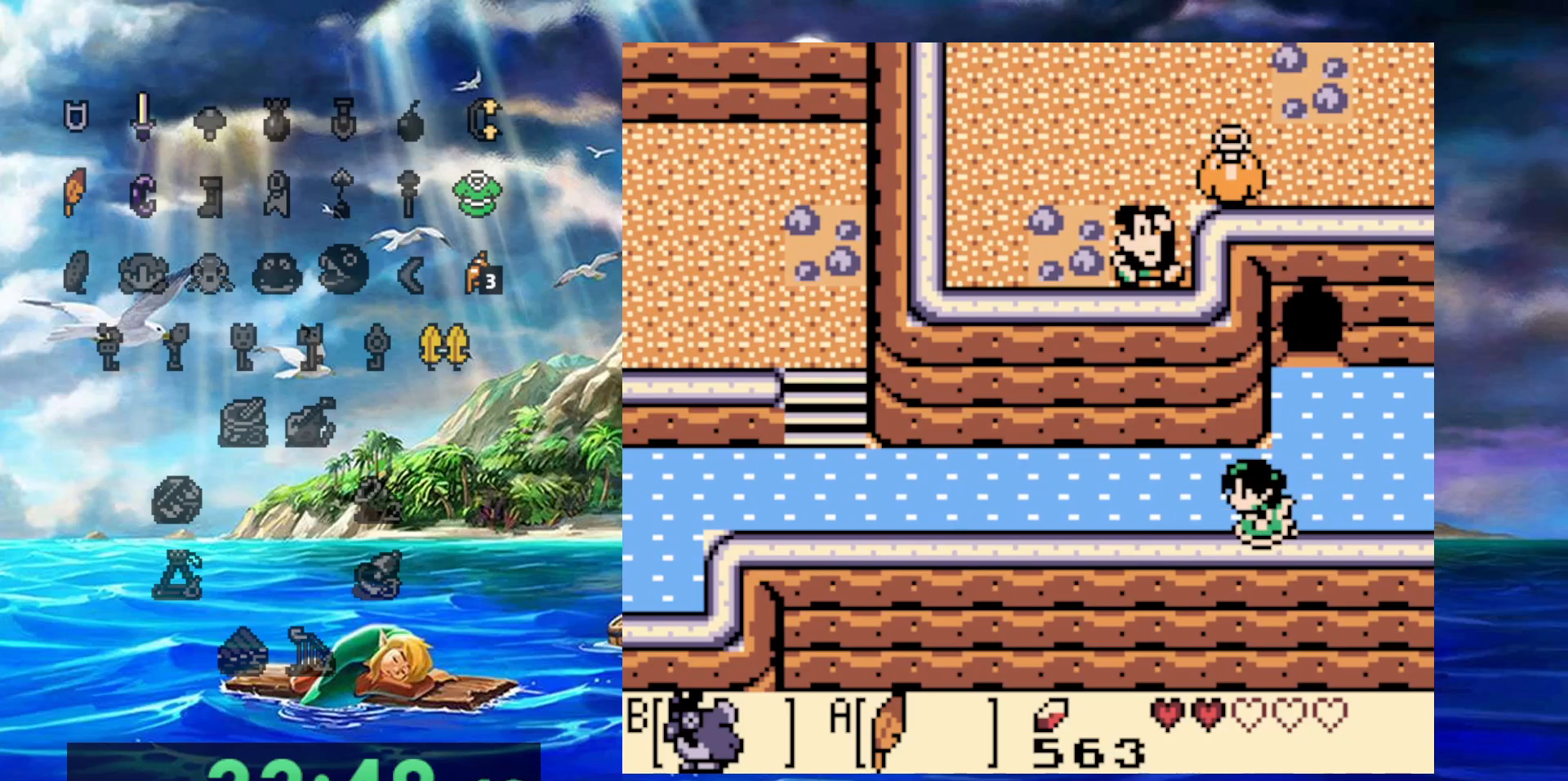
{"dt_ms": 1000, "buttons": [], "events": [[500, "B", "down"], [767, "B", "up"]]}
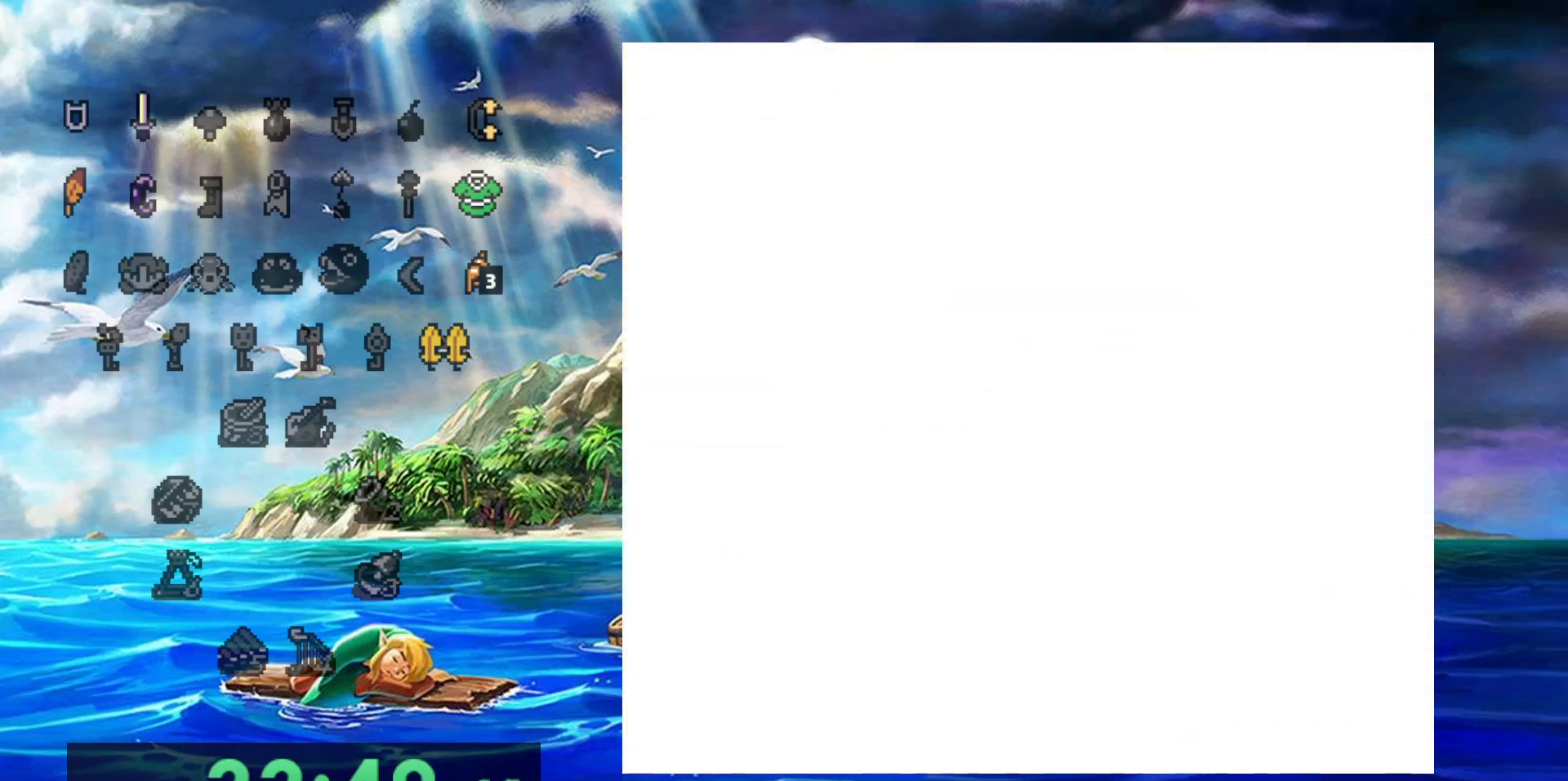
{"dt_ms": 1000, "buttons": ["DPAD_UP"], "events": [[800, "DPAD_UP", "down"]]}
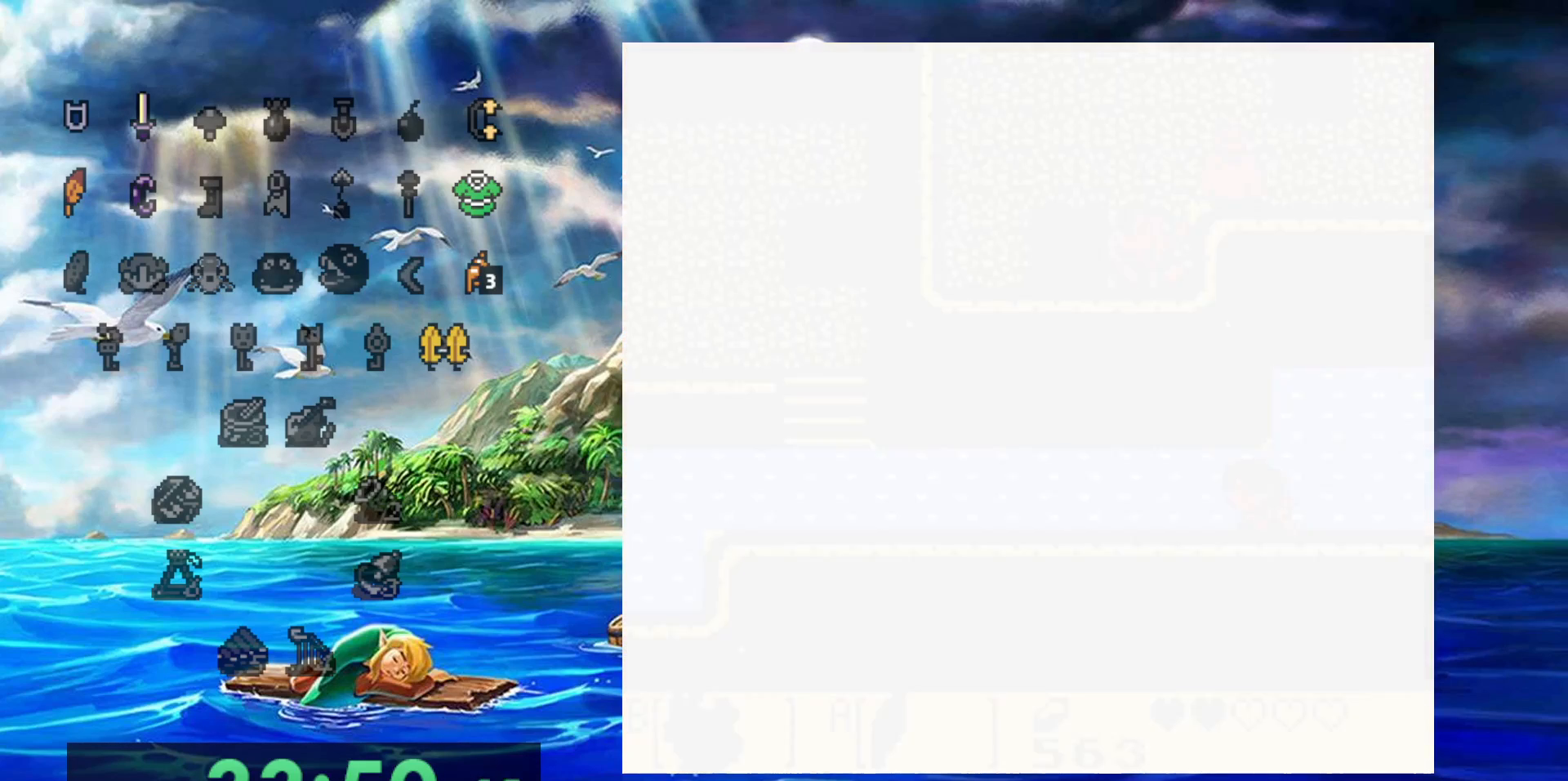
{"dt_ms": 1000, "buttons": ["DPAD_UP"], "events": [[400, "DPAD_RIGHT", "down"], [417, "DPAD_UP", "up"], [517, "DPAD_UP", "down"], [600, "DPAD_RIGHT", "up"]]}